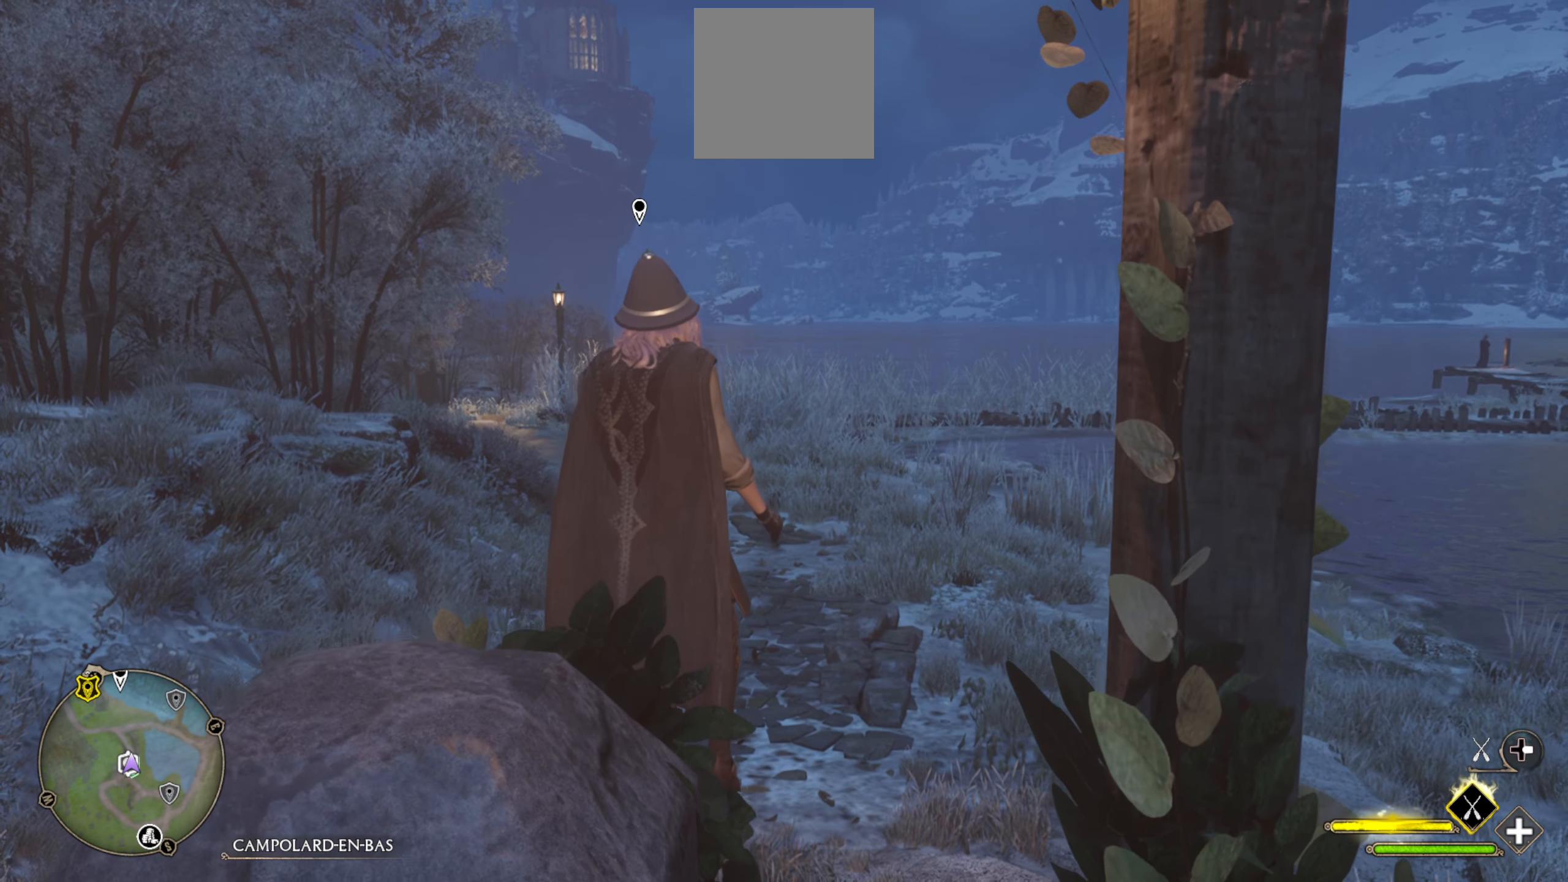
Gameplay with a controller (Xbox layout); each line is a JSON object with the inputs held at the frame after it. "events" lists button and stick changes between this image and that frame as [ms after this image, input, new state], when the widget could be followed in between.
{"buttons": [], "left_stick": "center", "right_stick": "right", "events": [[100, "right_stick", "up"], [183, "right_stick", "center"], [466, "right_stick", "right"]]}
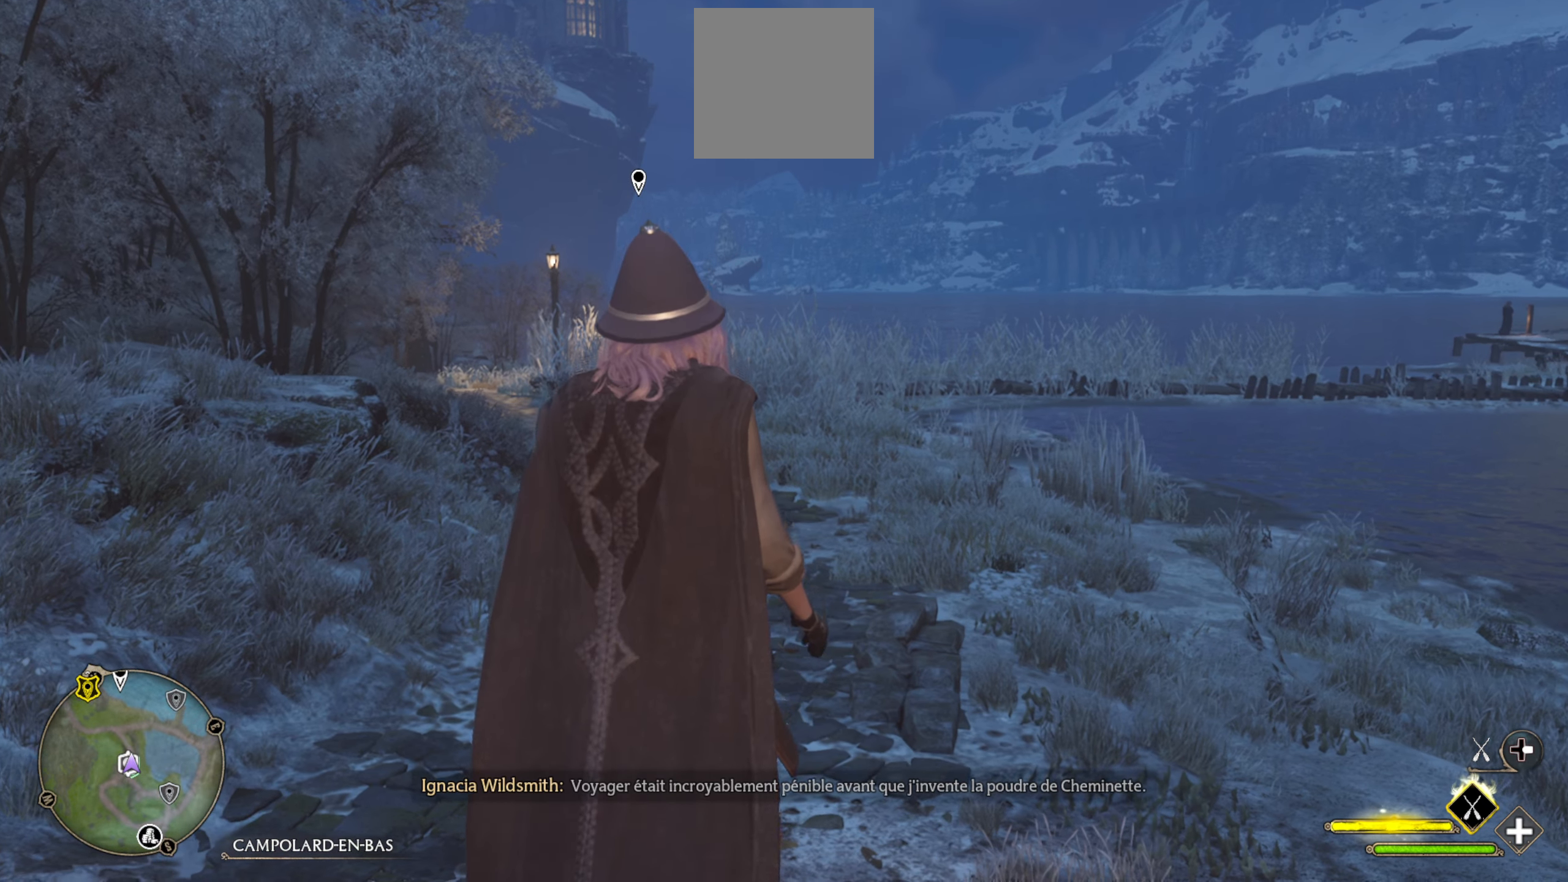
{"buttons": [], "left_stick": "center", "right_stick": "right", "events": []}
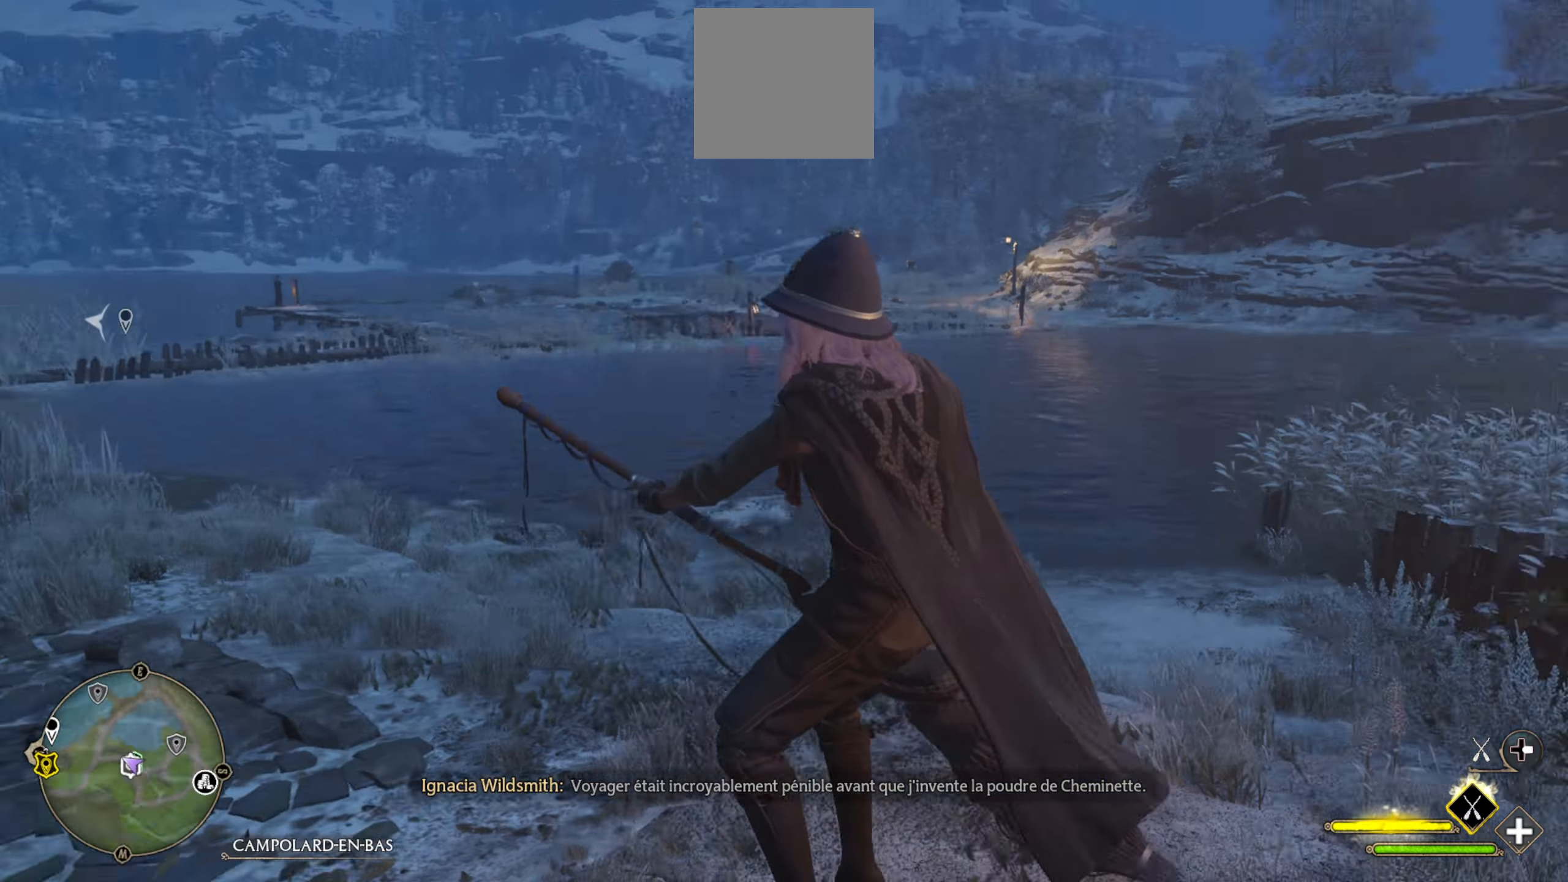
{"buttons": [], "left_stick": "right", "right_stick": "center", "events": [[17, "left_stick", "down-left"], [117, "left_stick", "center"], [117, "right_stick", "up-right"], [350, "left_stick", "right"], [467, "right_stick", "center"]]}
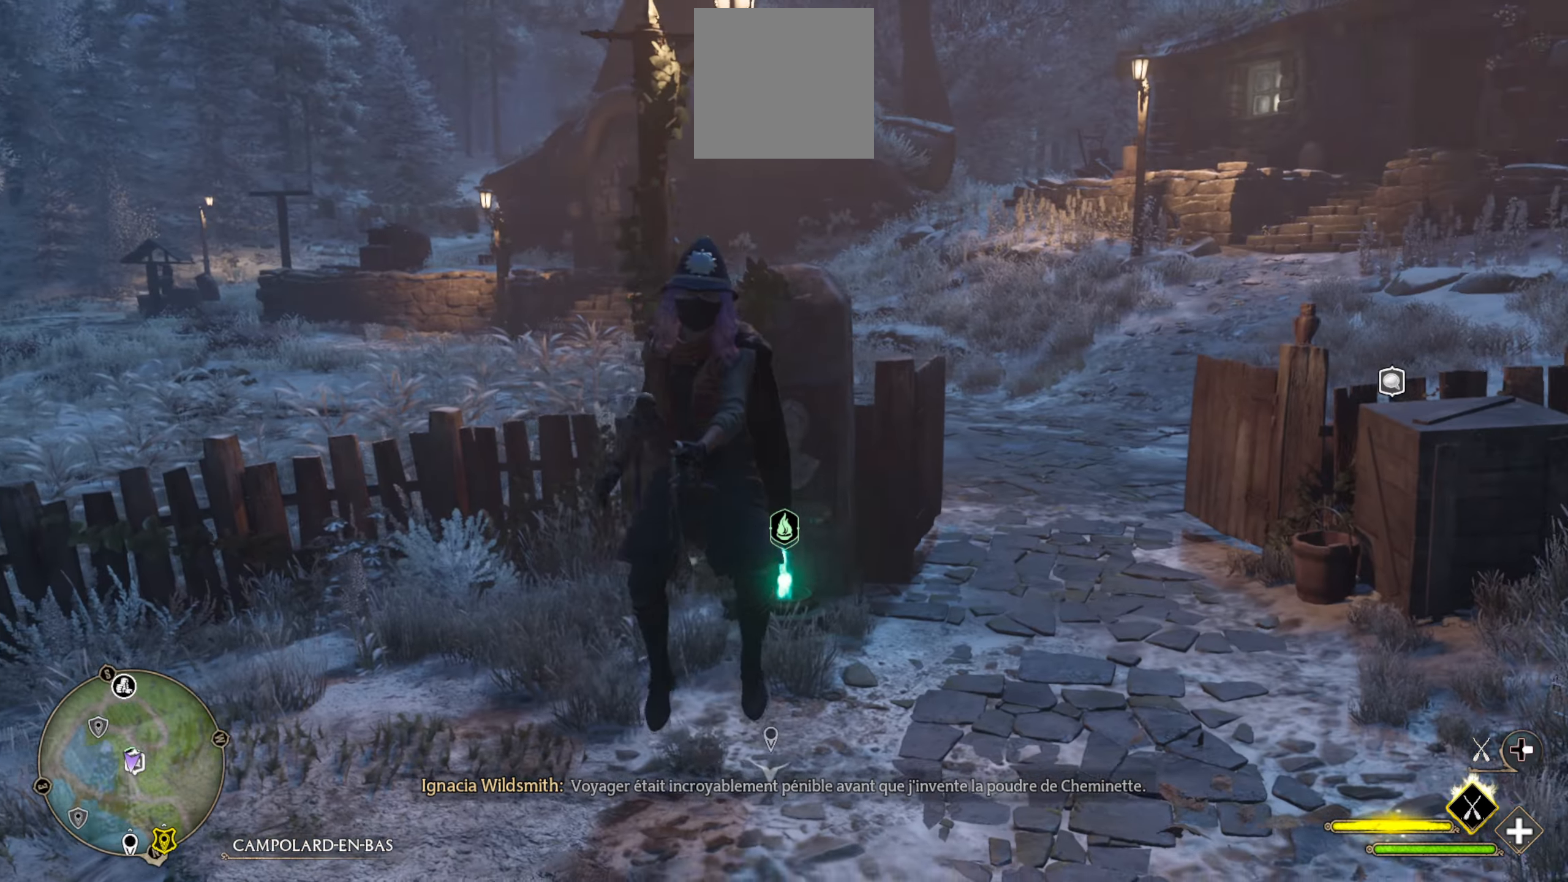
{"buttons": [], "left_stick": "up", "right_stick": "center", "events": [[133, "right_stick", "up-right"], [233, "left_stick", "up-right"], [400, "left_stick", "up"], [467, "right_stick", "center"]]}
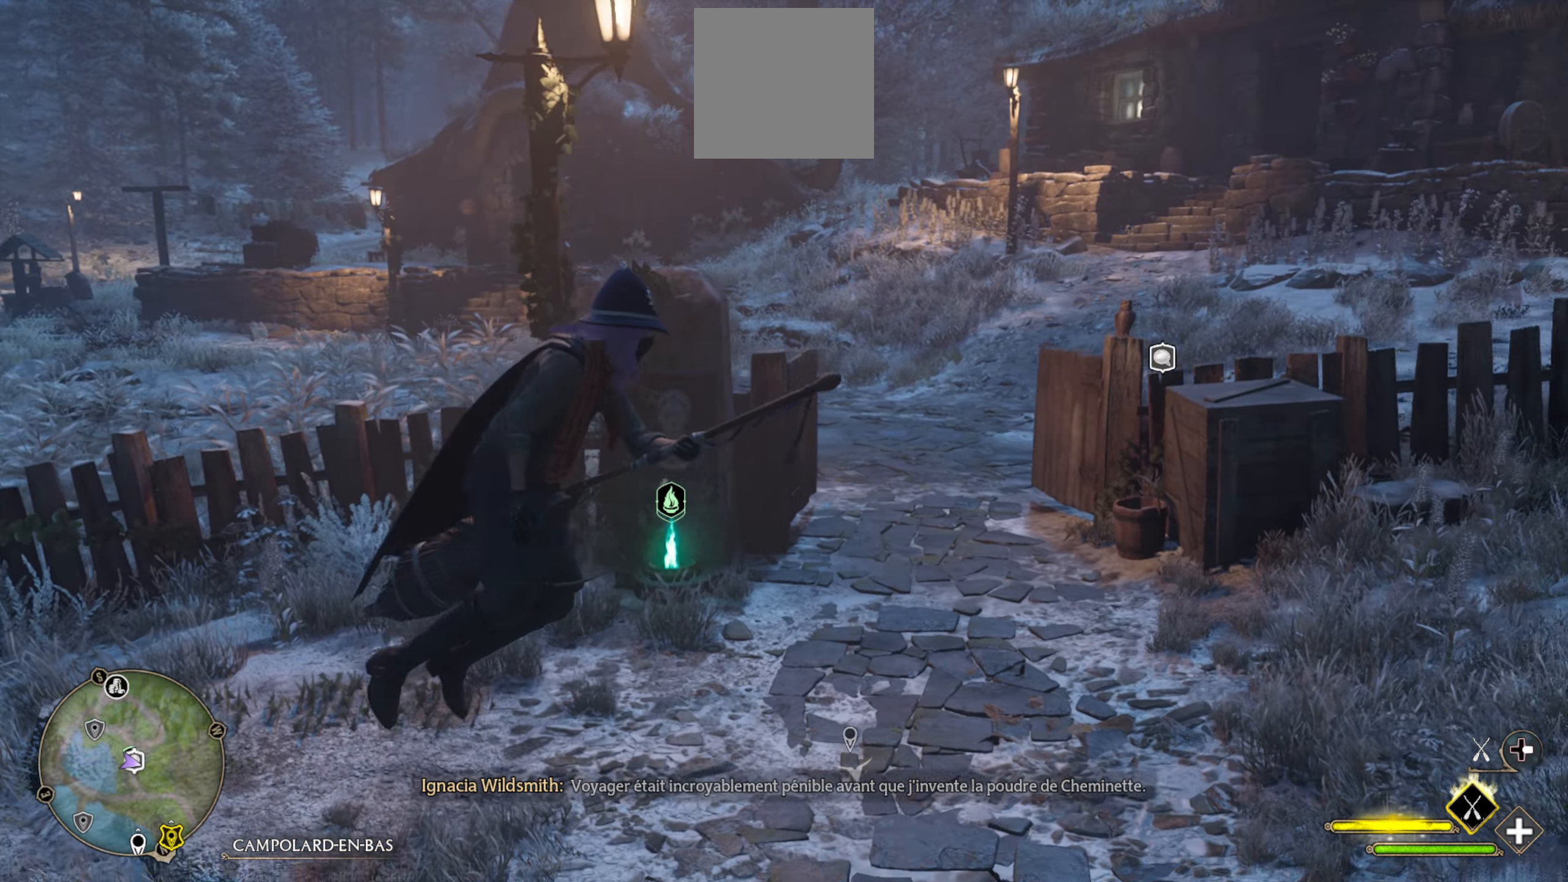
{"buttons": ["B"], "left_stick": "up-left", "right_stick": "center", "events": [[133, "left_stick", "up-left"], [200, "B", "down"]]}
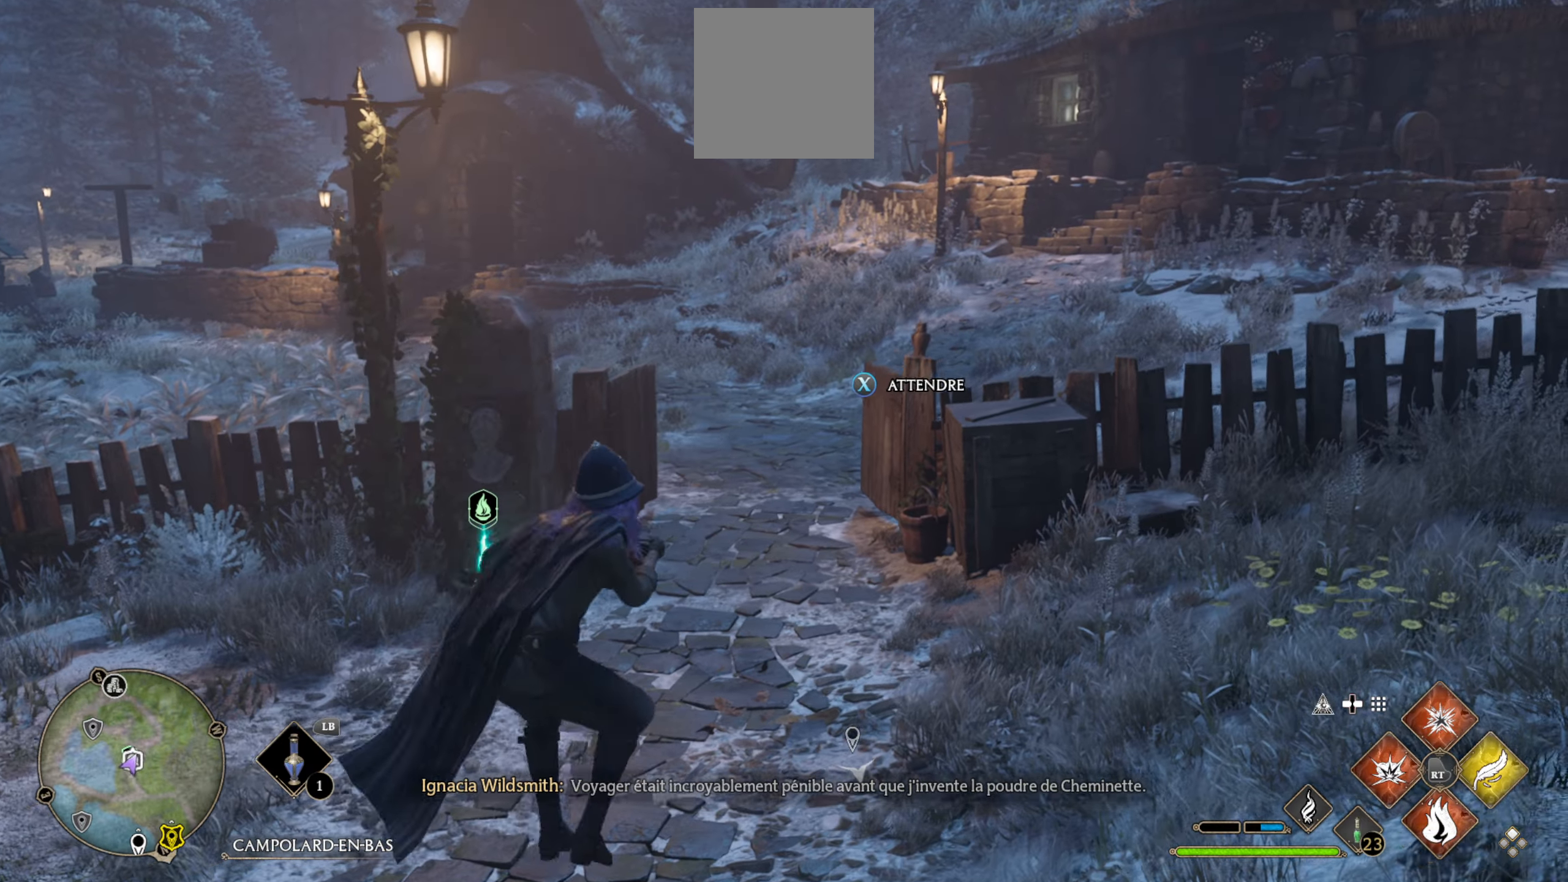
{"buttons": ["B"], "left_stick": "up", "right_stick": "center", "events": [[217, "left_stick", "up"]]}
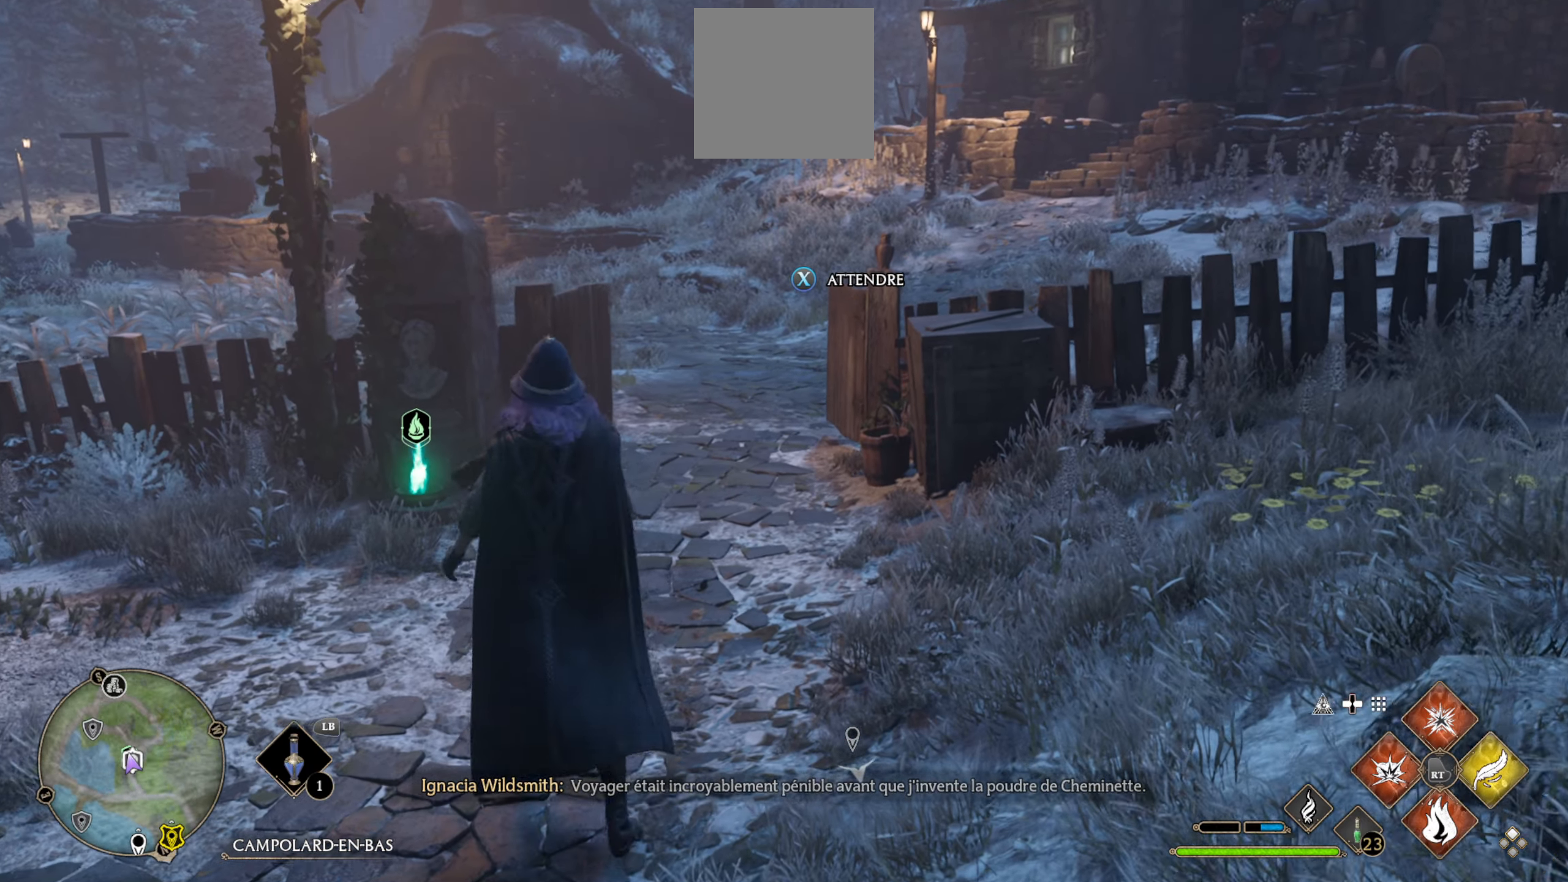
{"buttons": [], "left_stick": "up", "right_stick": "up-right", "events": [[17, "B", "up"], [133, "right_stick", "up-right"]]}
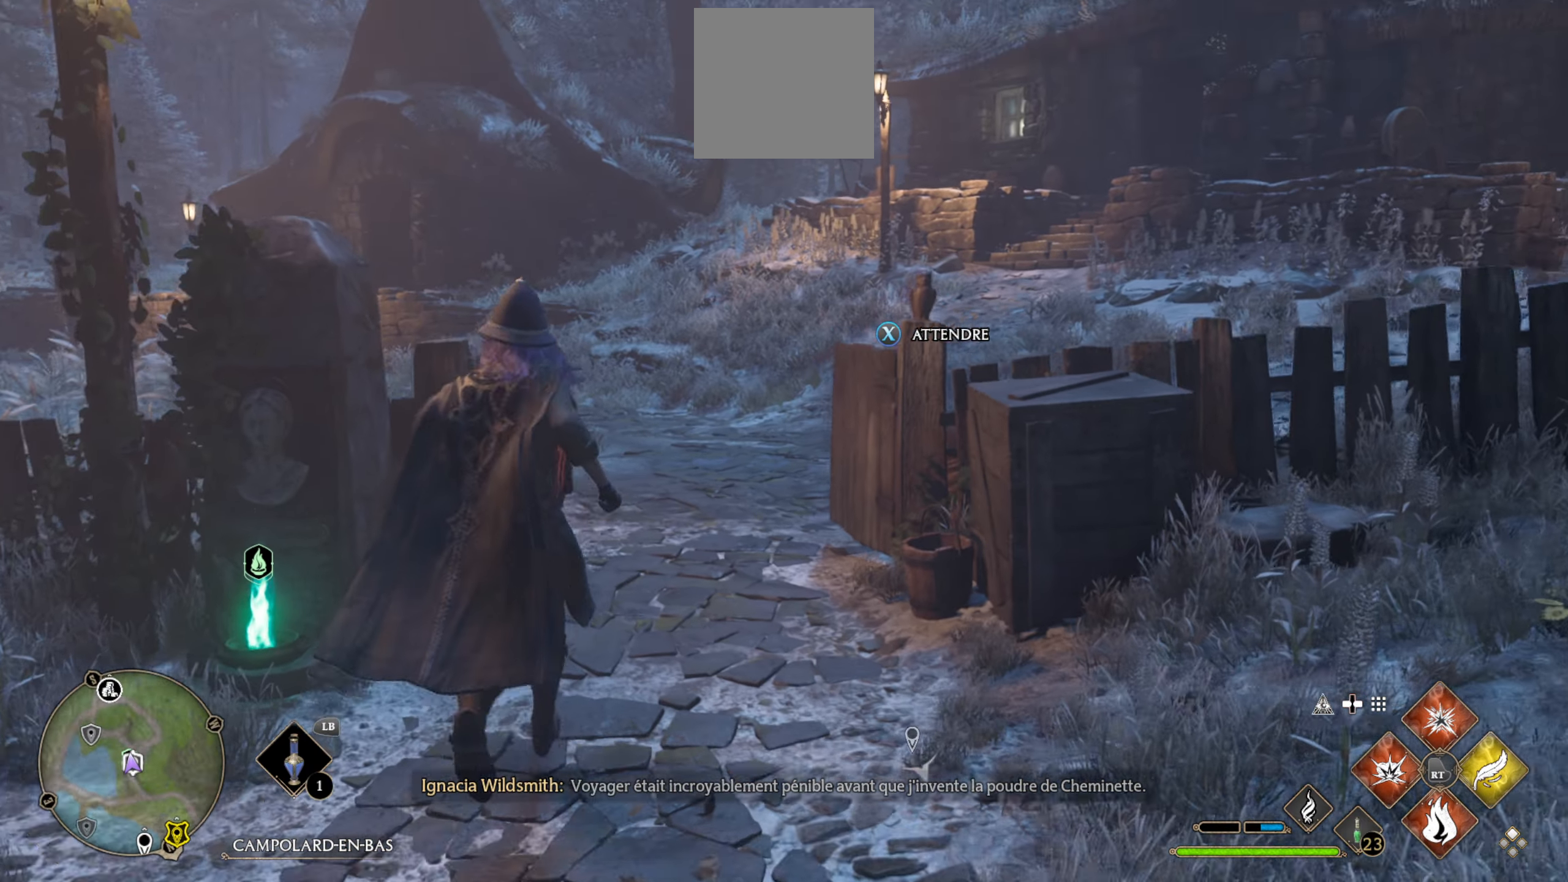
{"buttons": ["L3"], "left_stick": "up", "right_stick": "up-right", "events": [[33, "right_stick", "center"], [50, "L3", "down"], [333, "right_stick", "up-right"]]}
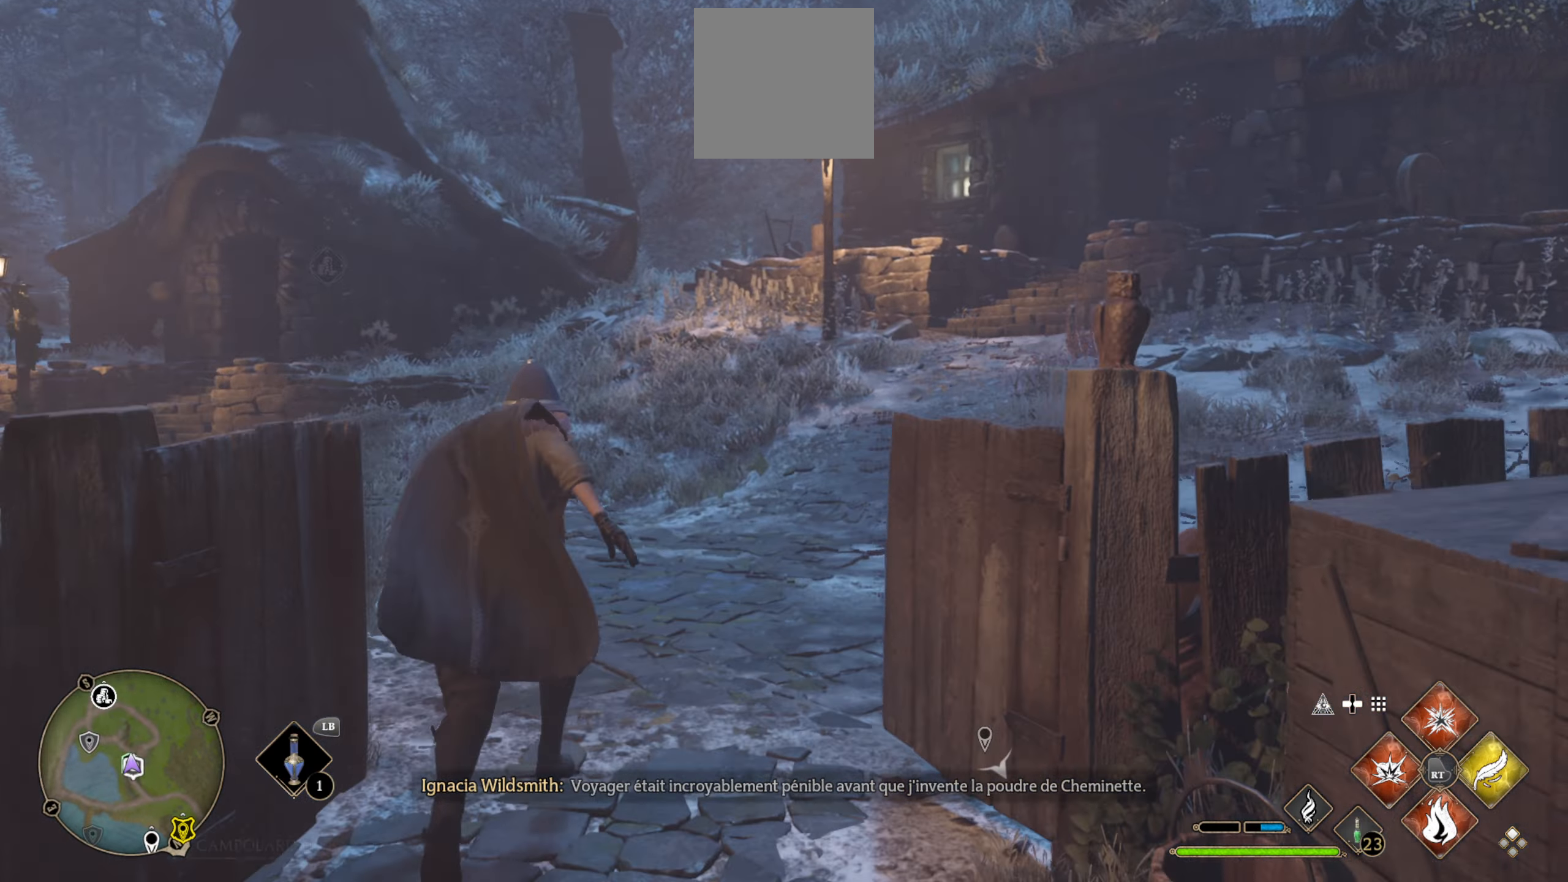
{"buttons": [], "left_stick": "up", "right_stick": "center", "events": [[300, "right_stick", "center"], [383, "L3", "up"]]}
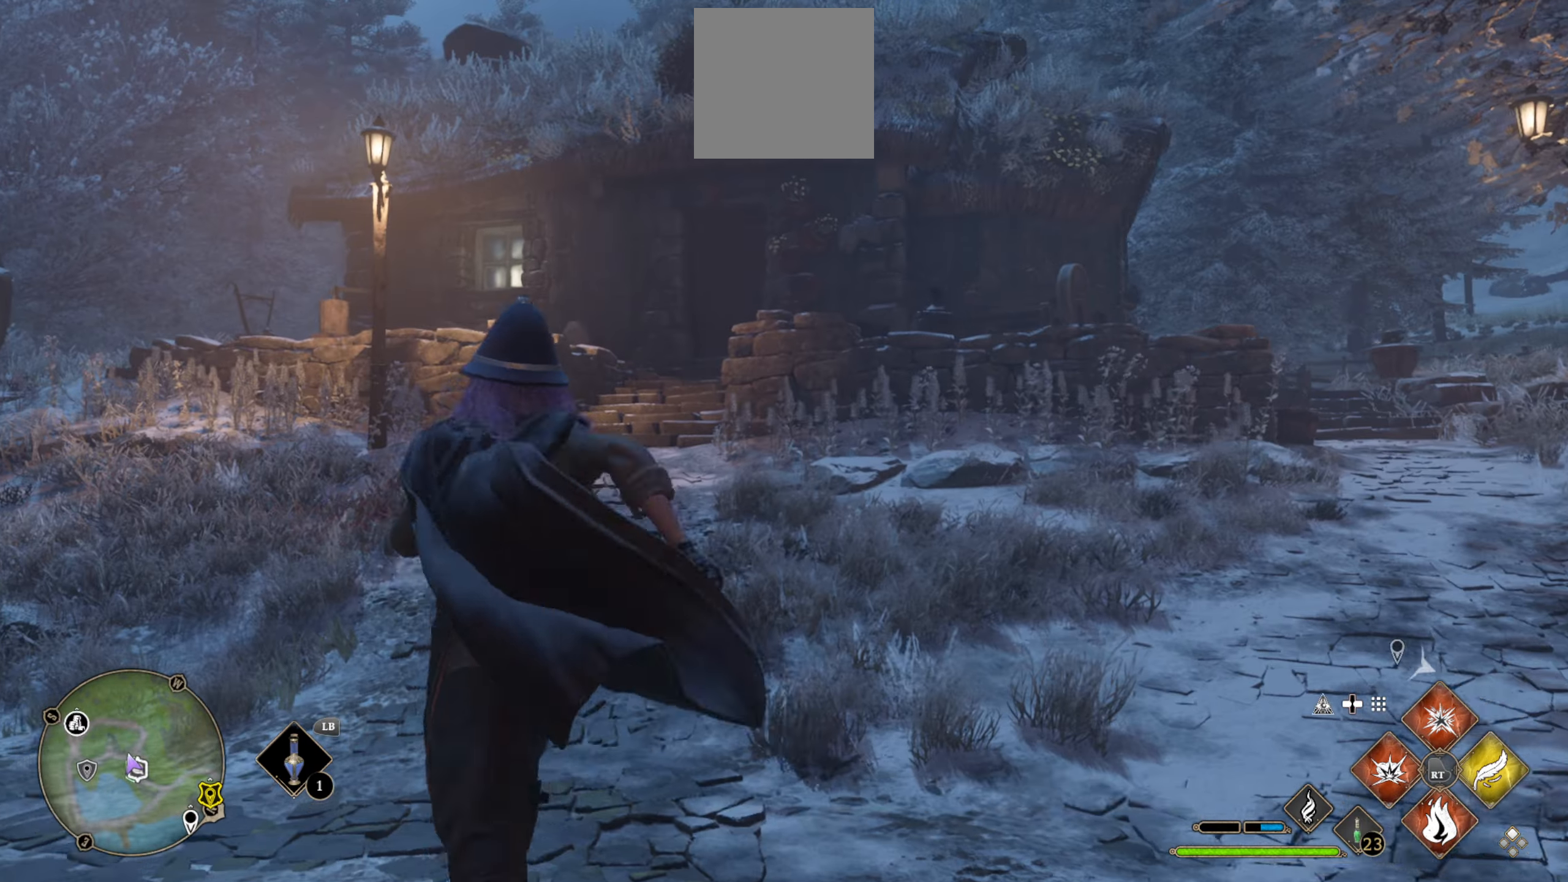
{"buttons": [], "left_stick": "center", "right_stick": "up-right", "events": [[433, "right_stick", "up-right"], [483, "left_stick", "center"]]}
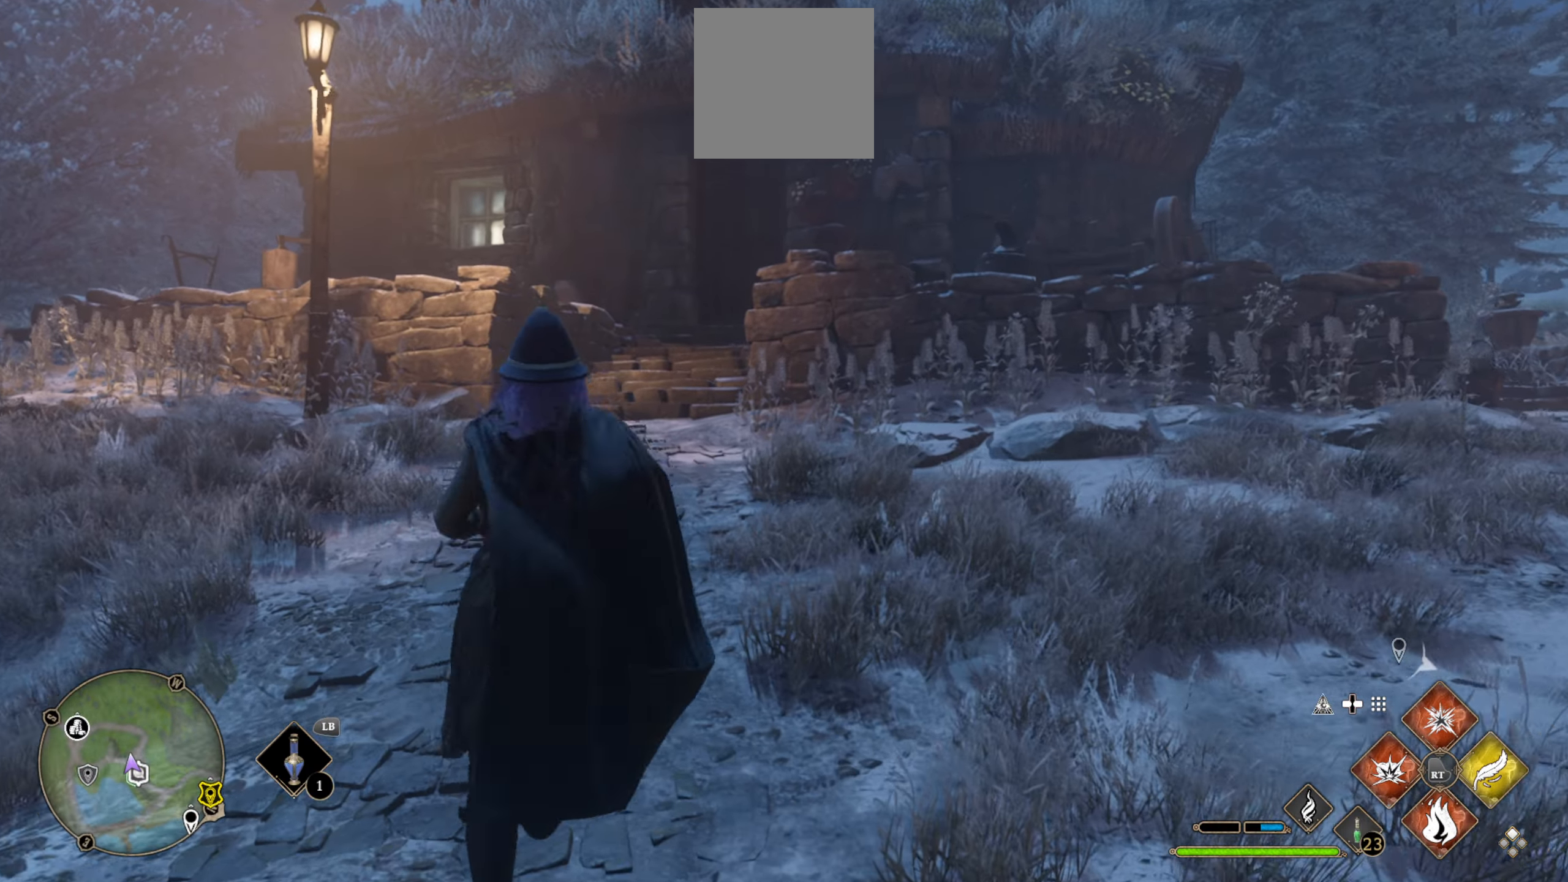
{"buttons": ["DPAD_LEFT"], "left_stick": "center", "right_stick": "center", "events": [[117, "DPAD_LEFT", "down"], [117, "right_stick", "center"]]}
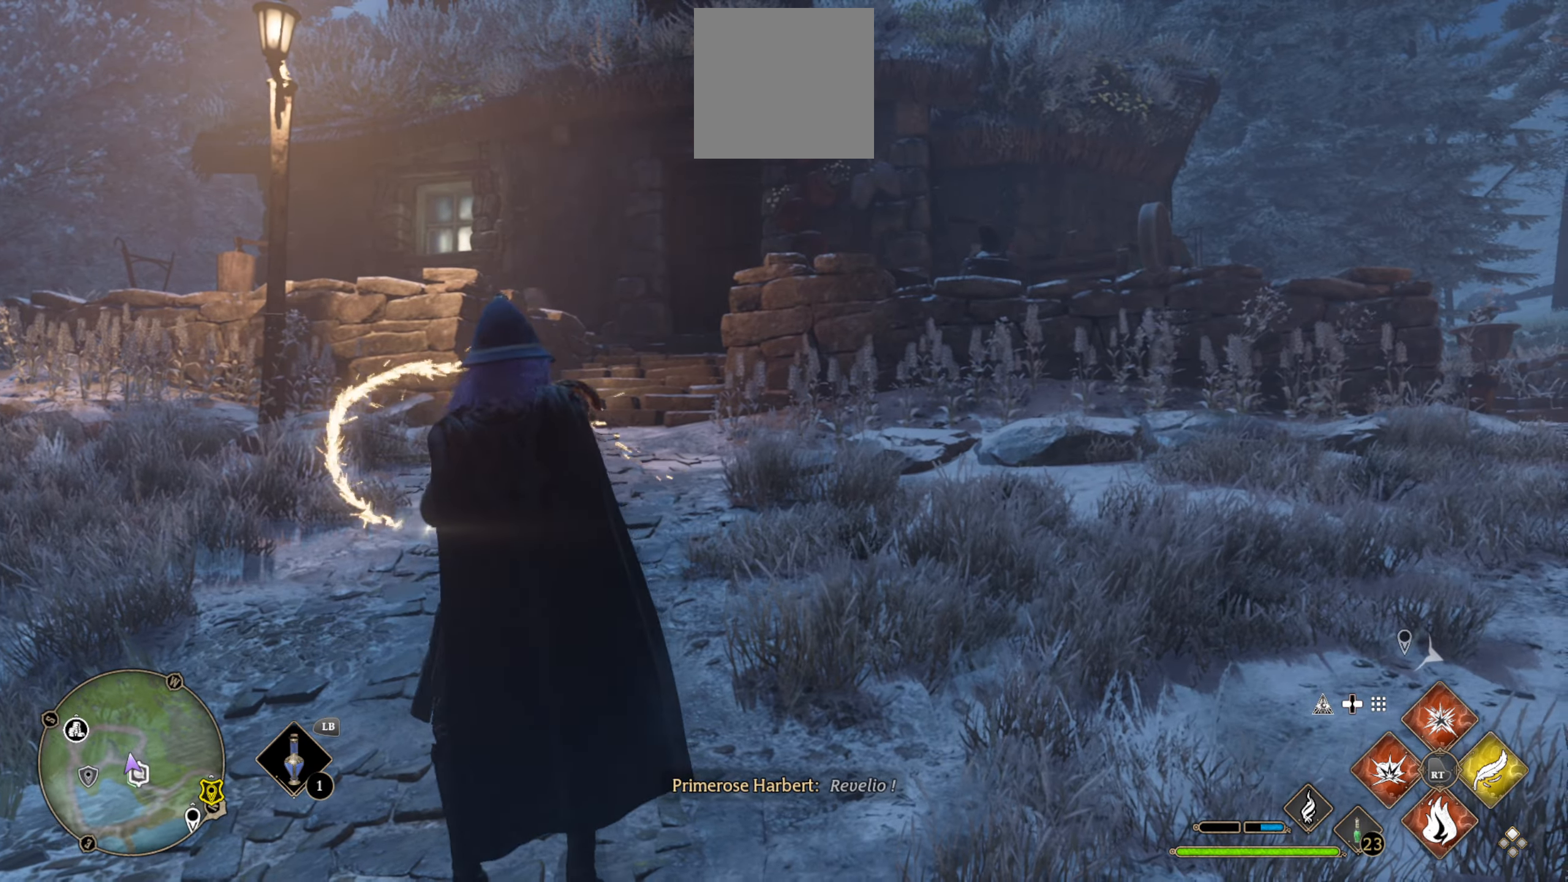
{"buttons": [], "left_stick": "up", "right_stick": "center", "events": [[184, "DPAD_LEFT", "up"], [417, "left_stick", "up"]]}
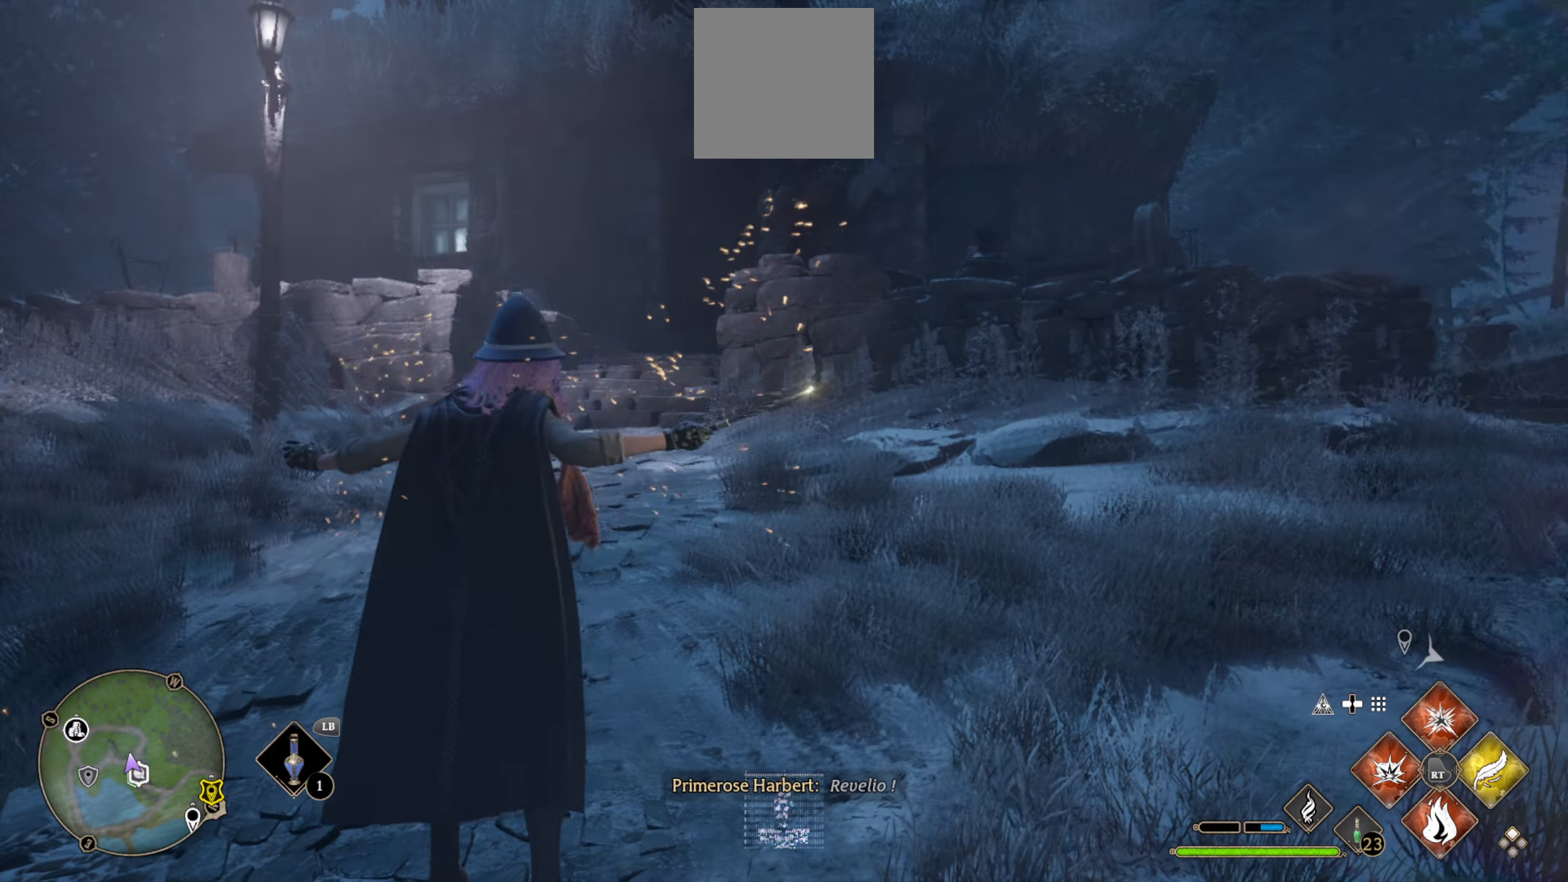
{"buttons": ["R2"], "left_stick": "up", "right_stick": "center", "events": [[450, "R2", "down"]]}
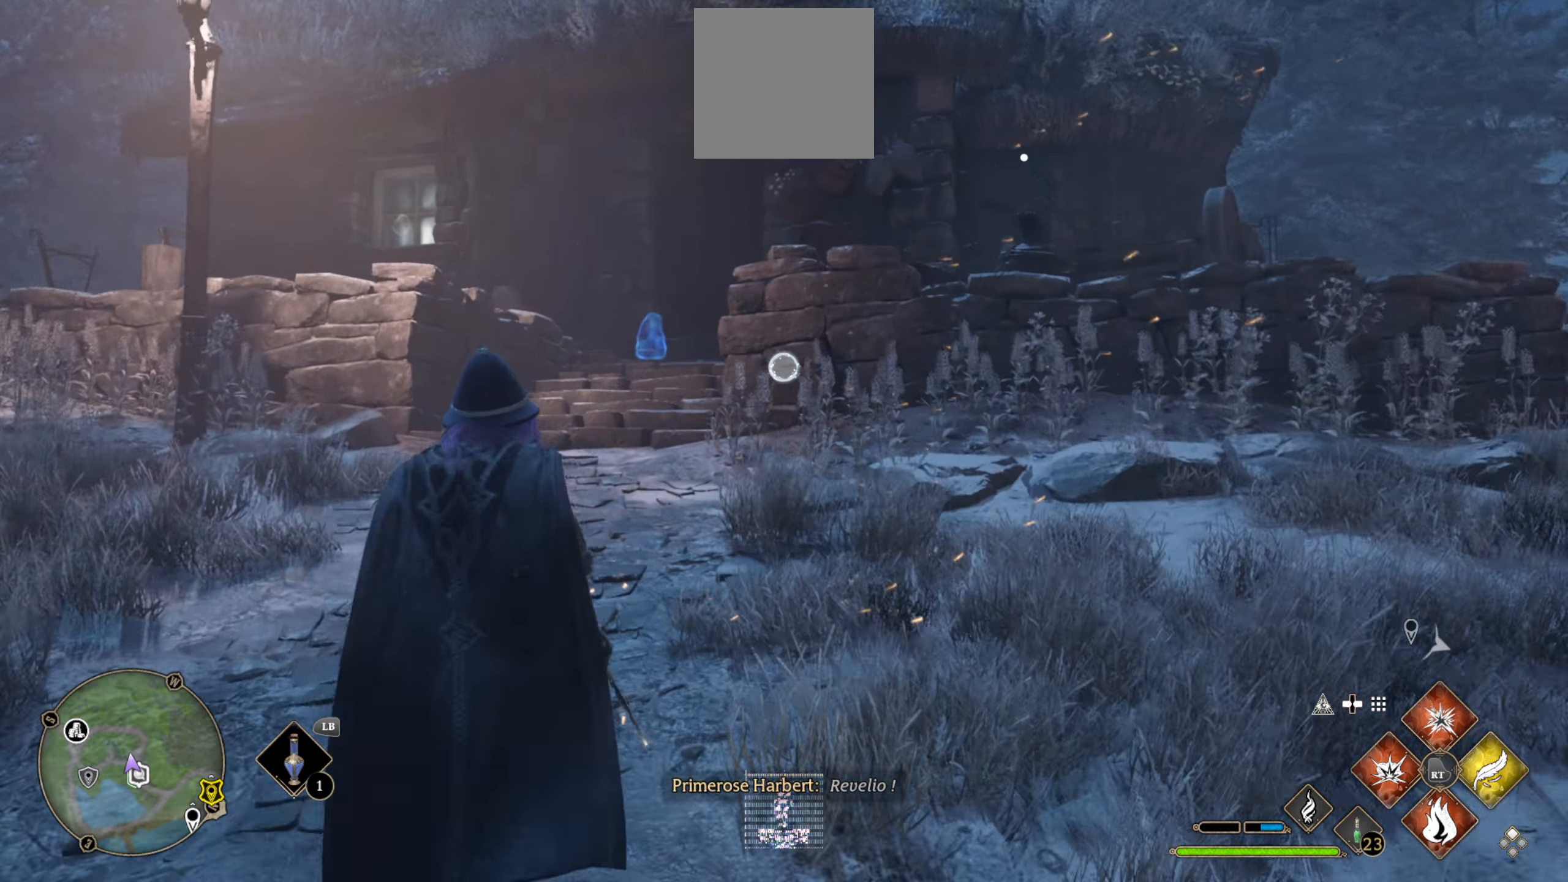
{"buttons": ["L3"], "left_stick": "up", "right_stick": "down", "events": [[284, "right_stick", "down"], [350, "R2", "up"], [450, "L3", "down"]]}
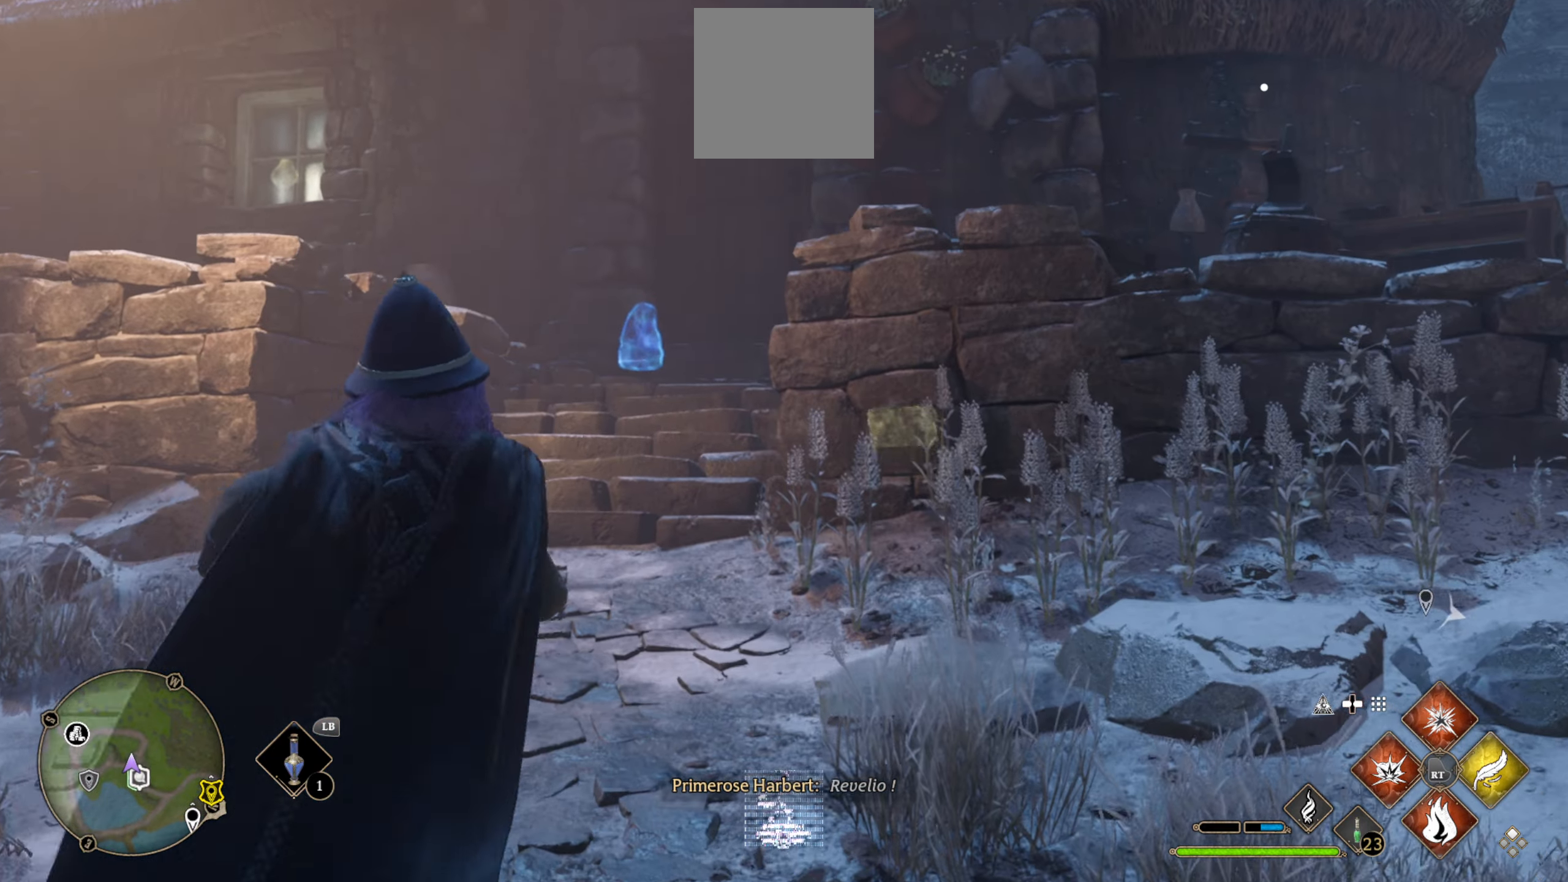
{"buttons": ["L3"], "left_stick": "up", "right_stick": "center", "events": [[167, "right_stick", "center"]]}
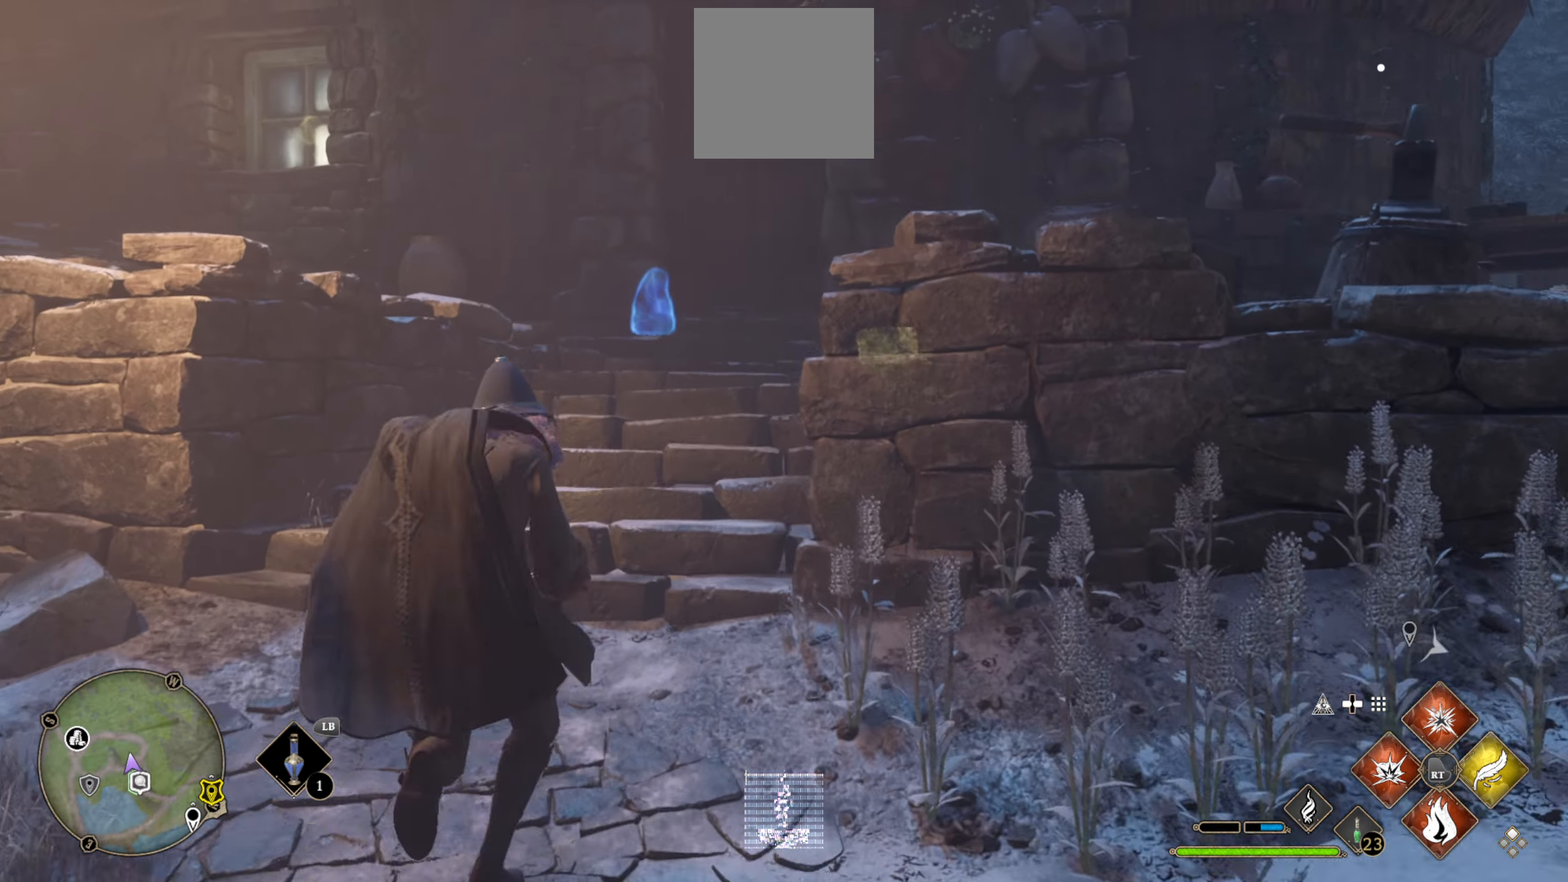
{"buttons": [], "left_stick": "up", "right_stick": "center", "events": [[67, "right_stick", "down-right"], [134, "L3", "up"], [334, "right_stick", "center"]]}
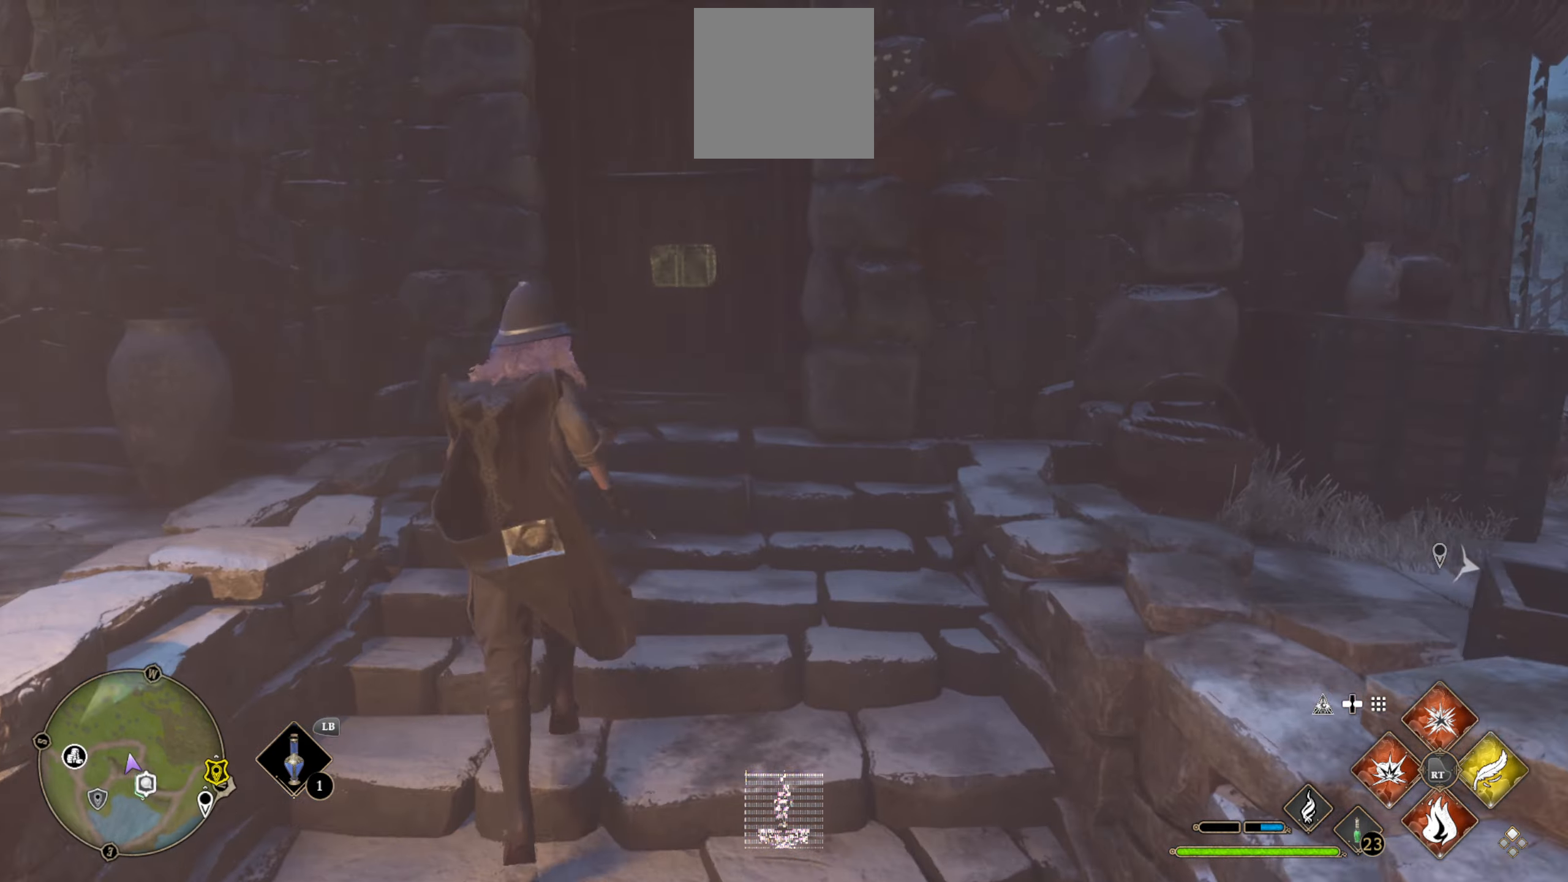
{"buttons": [], "left_stick": "up", "right_stick": "center", "events": [[17, "right_stick", "right"], [150, "right_stick", "down-right"], [267, "right_stick", "center"]]}
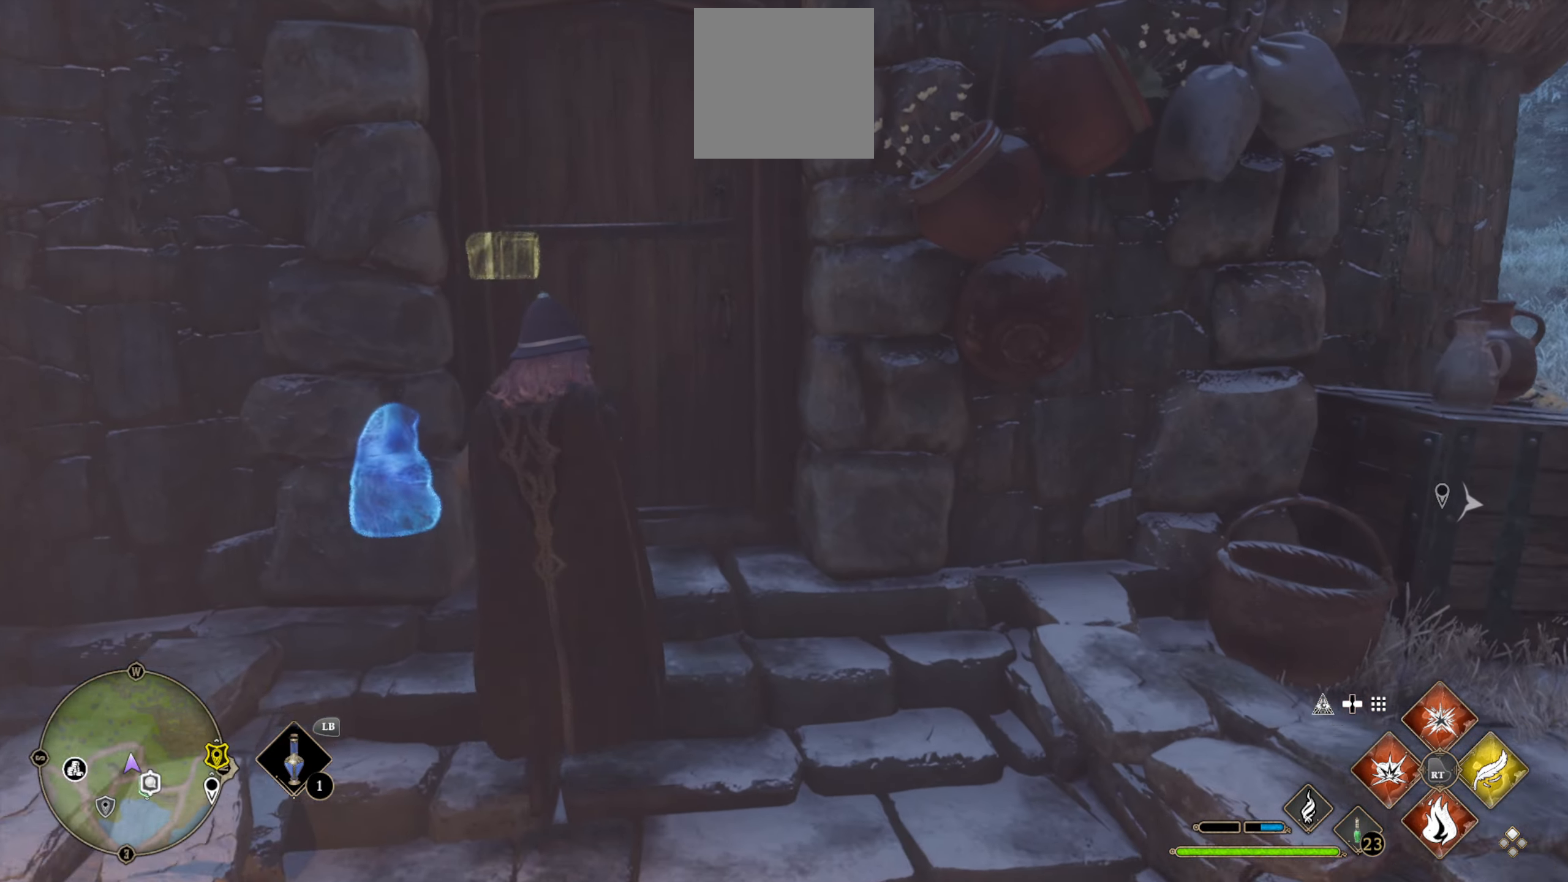
{"buttons": [], "left_stick": "up", "right_stick": "center", "events": []}
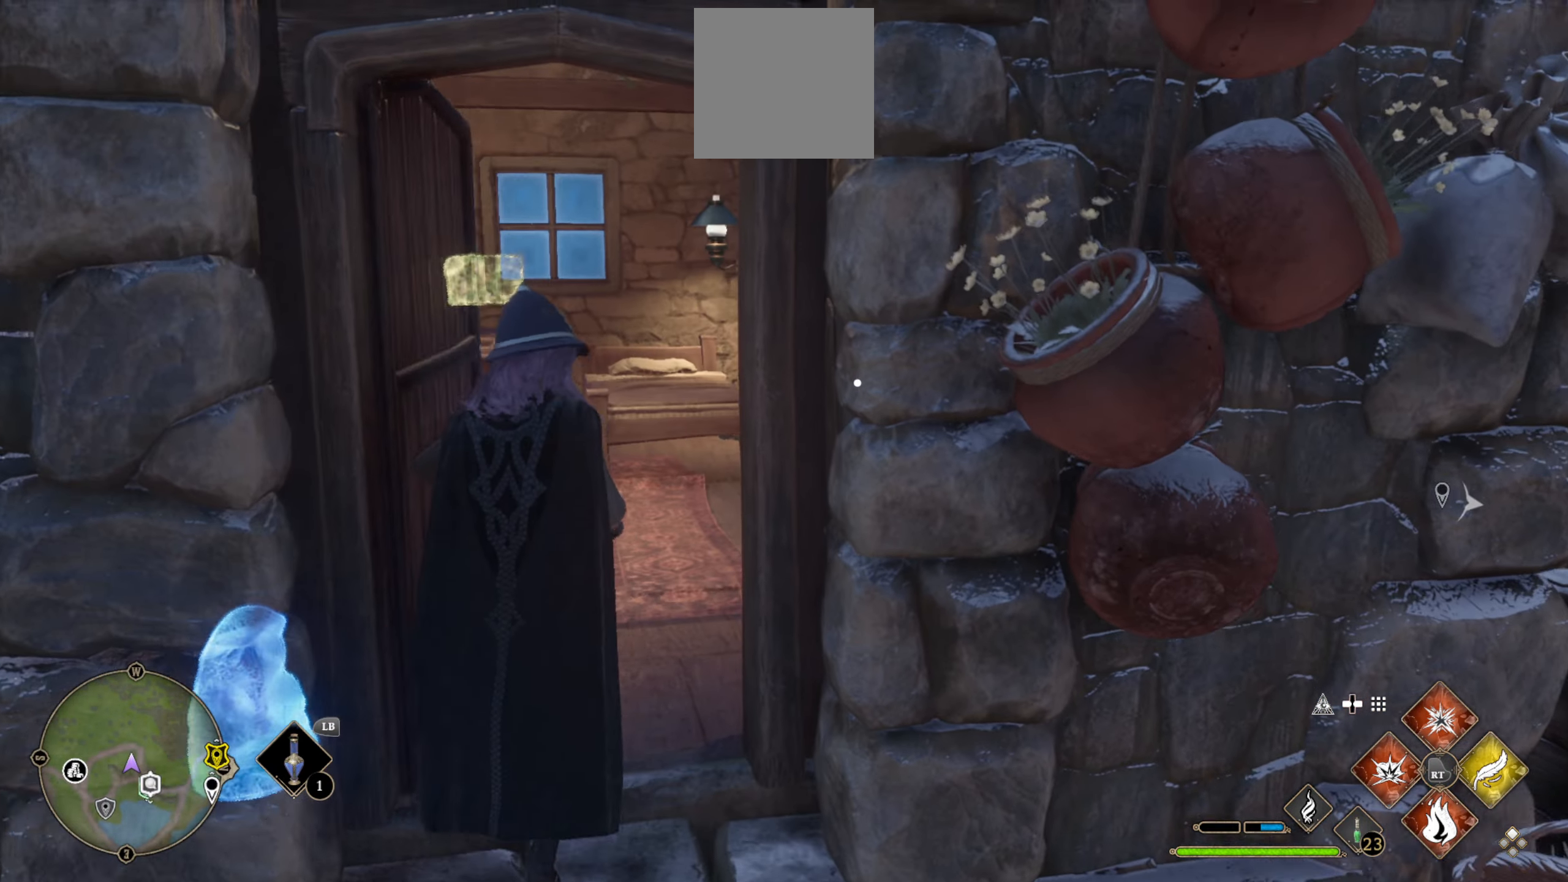
{"buttons": [], "left_stick": "up-right", "right_stick": "left", "events": [[34, "right_stick", "left"], [184, "left_stick", "up-right"]]}
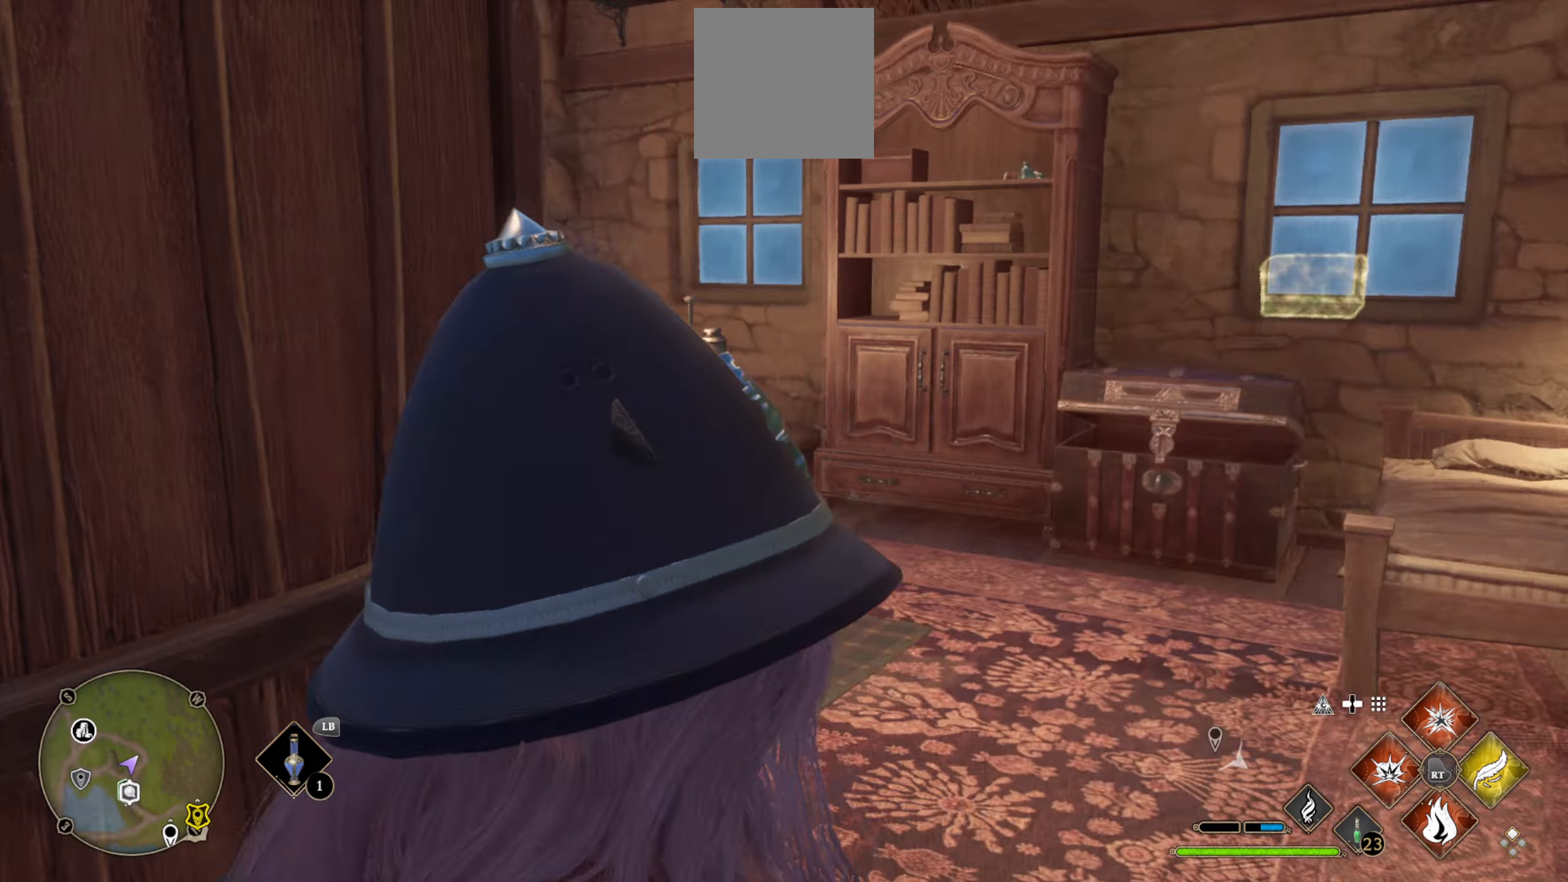
{"buttons": [], "left_stick": "right", "right_stick": "down-left", "events": [[134, "right_stick", "down-left"], [200, "left_stick", "right"]]}
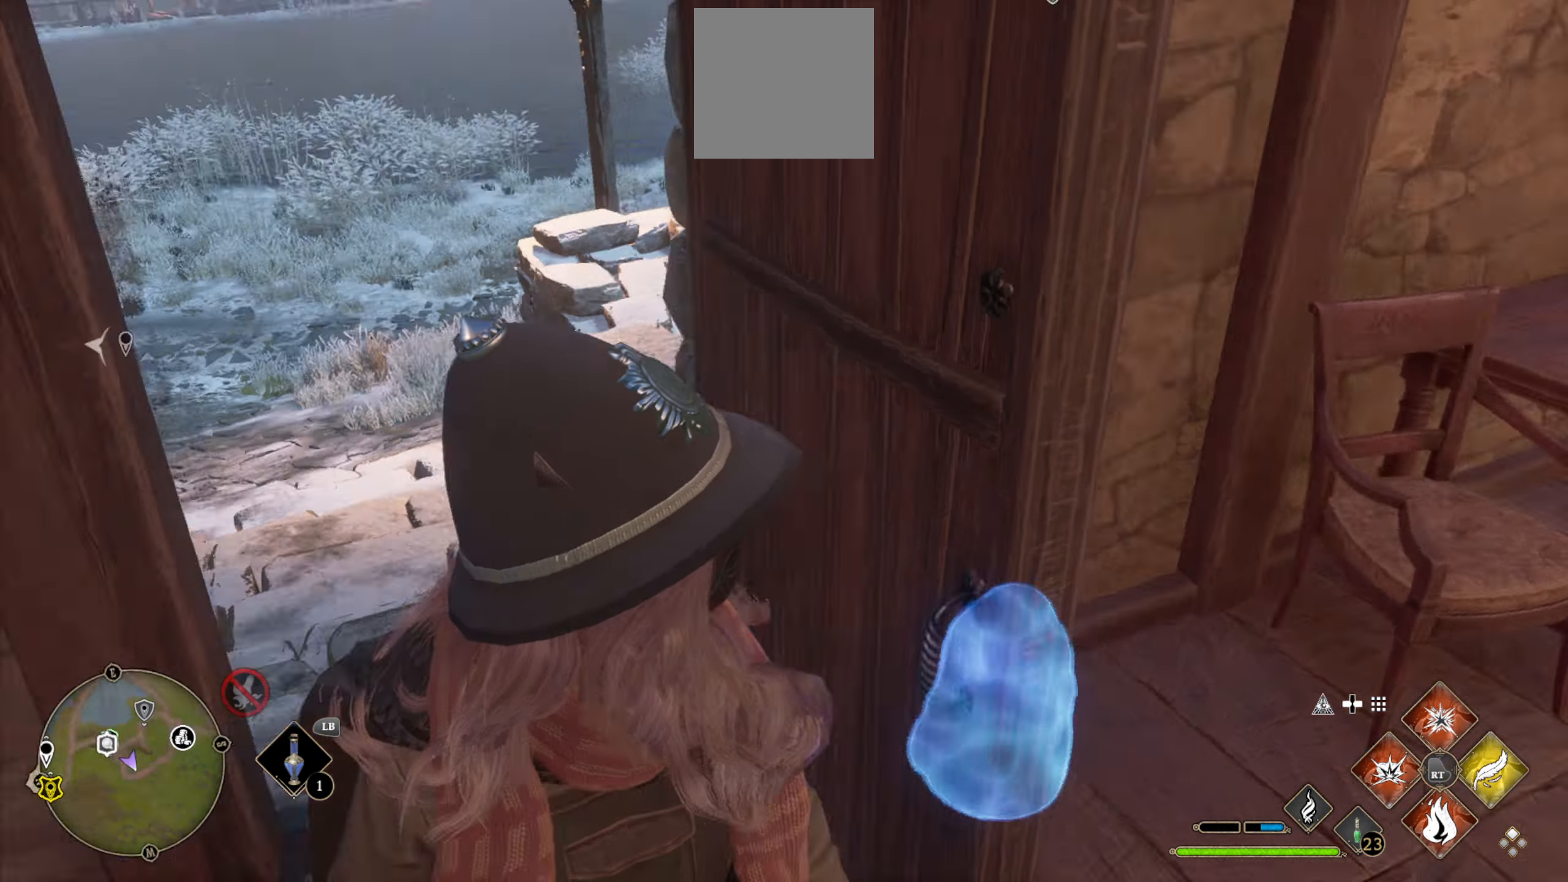
{"buttons": ["X"], "left_stick": "center", "right_stick": "center", "events": [[50, "right_stick", "center"], [400, "left_stick", "center"], [434, "X", "down"]]}
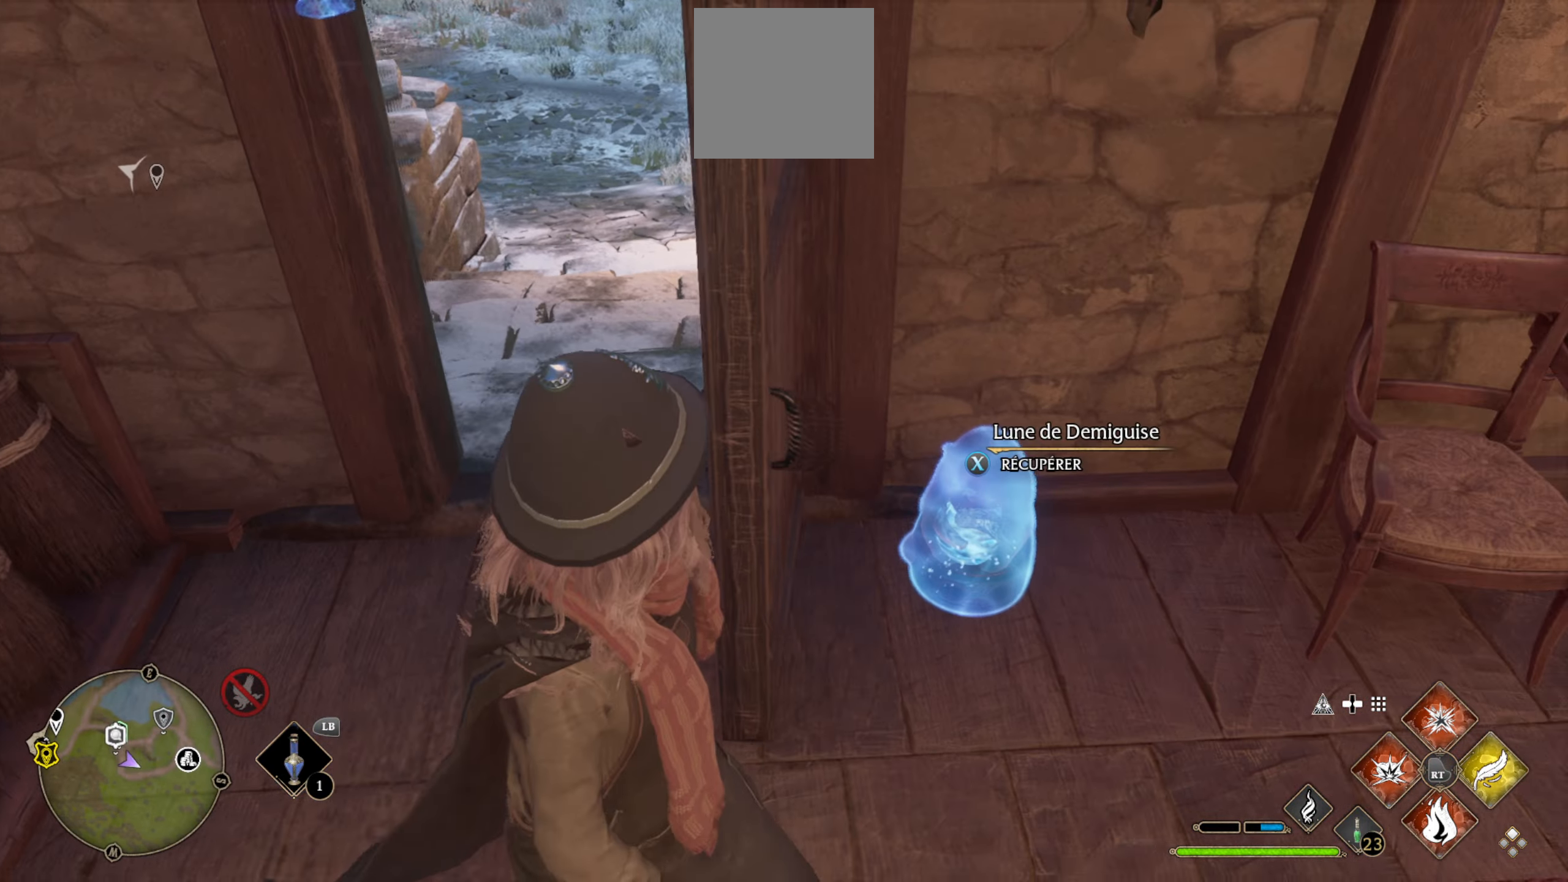
{"buttons": [], "left_stick": "up-left", "right_stick": "up", "events": [[34, "X", "up"], [366, "left_stick", "left"], [450, "left_stick", "up-left"], [500, "right_stick", "up"]]}
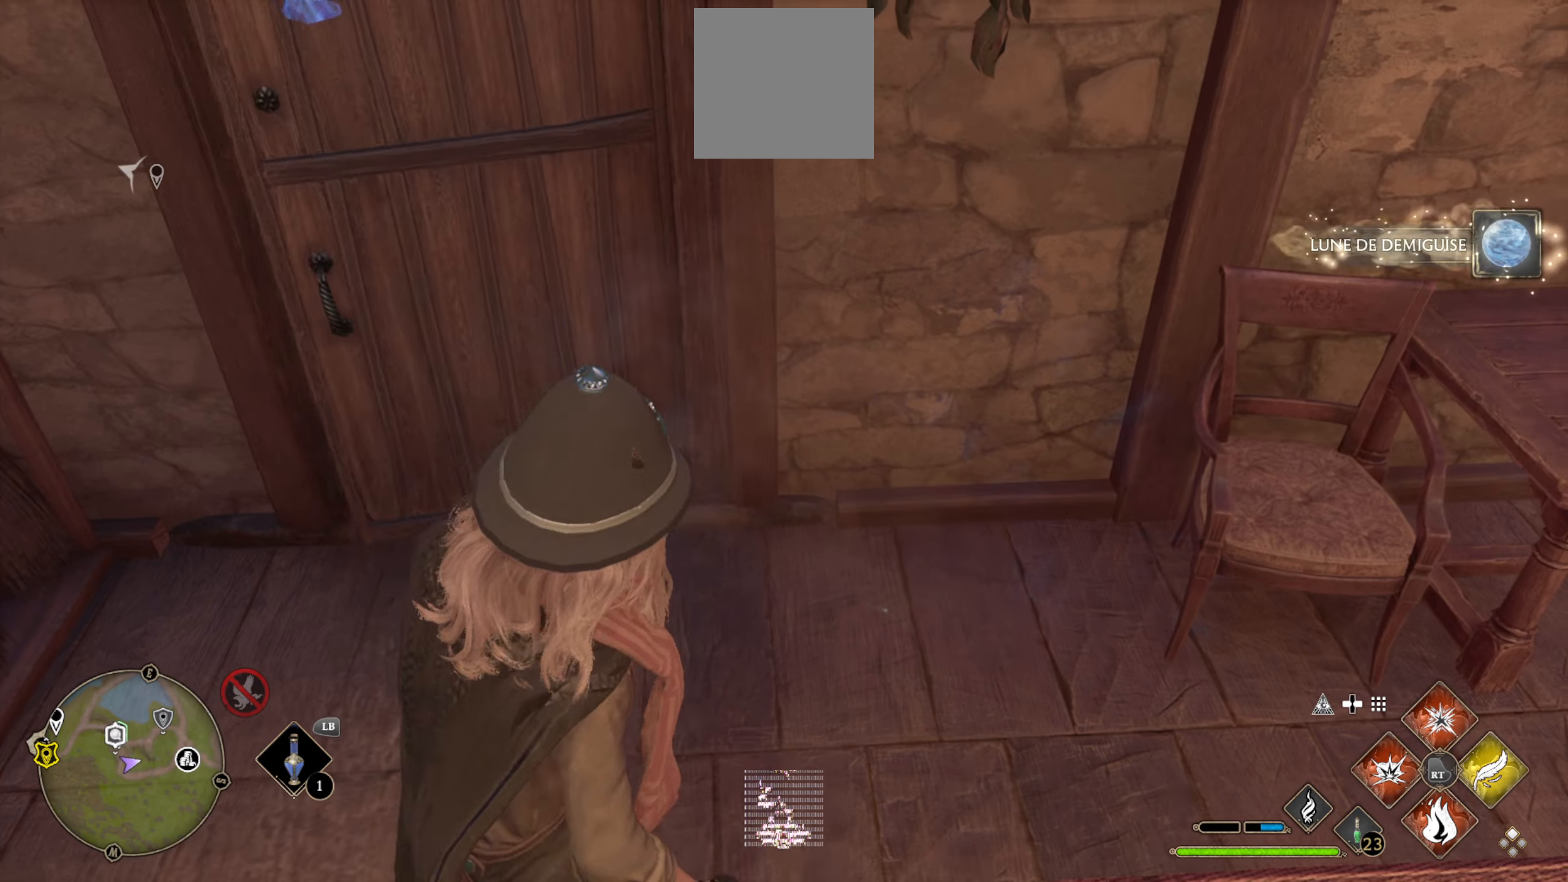
{"buttons": ["L3"], "left_stick": "up-left", "right_stick": "up-left", "events": [[200, "L3", "down"], [200, "right_stick", "center"], [433, "right_stick", "up-left"]]}
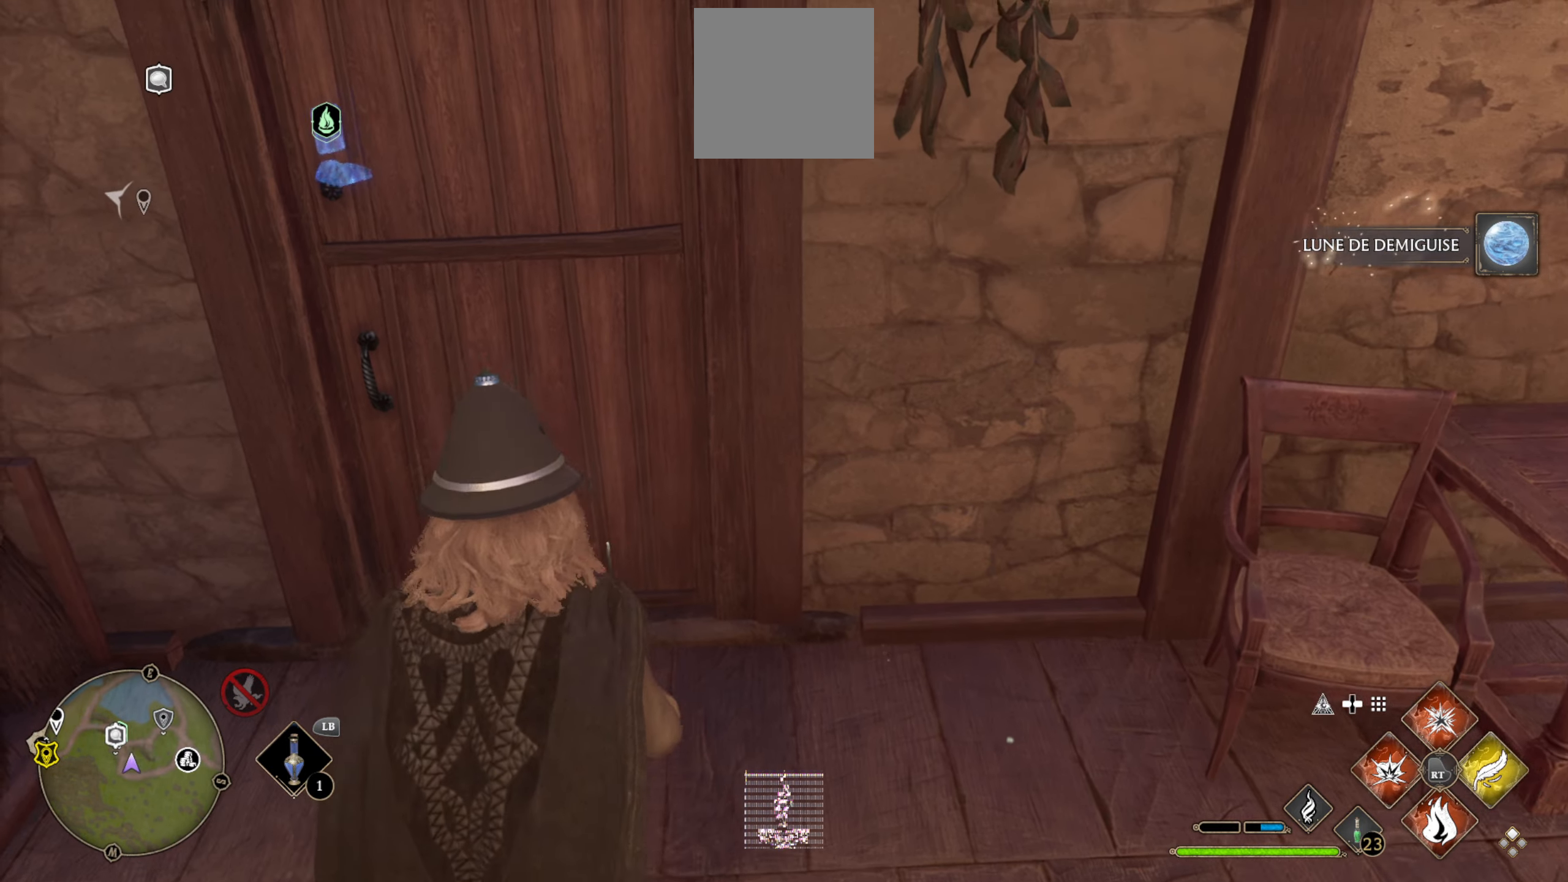
{"buttons": ["L3"], "left_stick": "up-left", "right_stick": "center", "events": [[183, "right_stick", "center"]]}
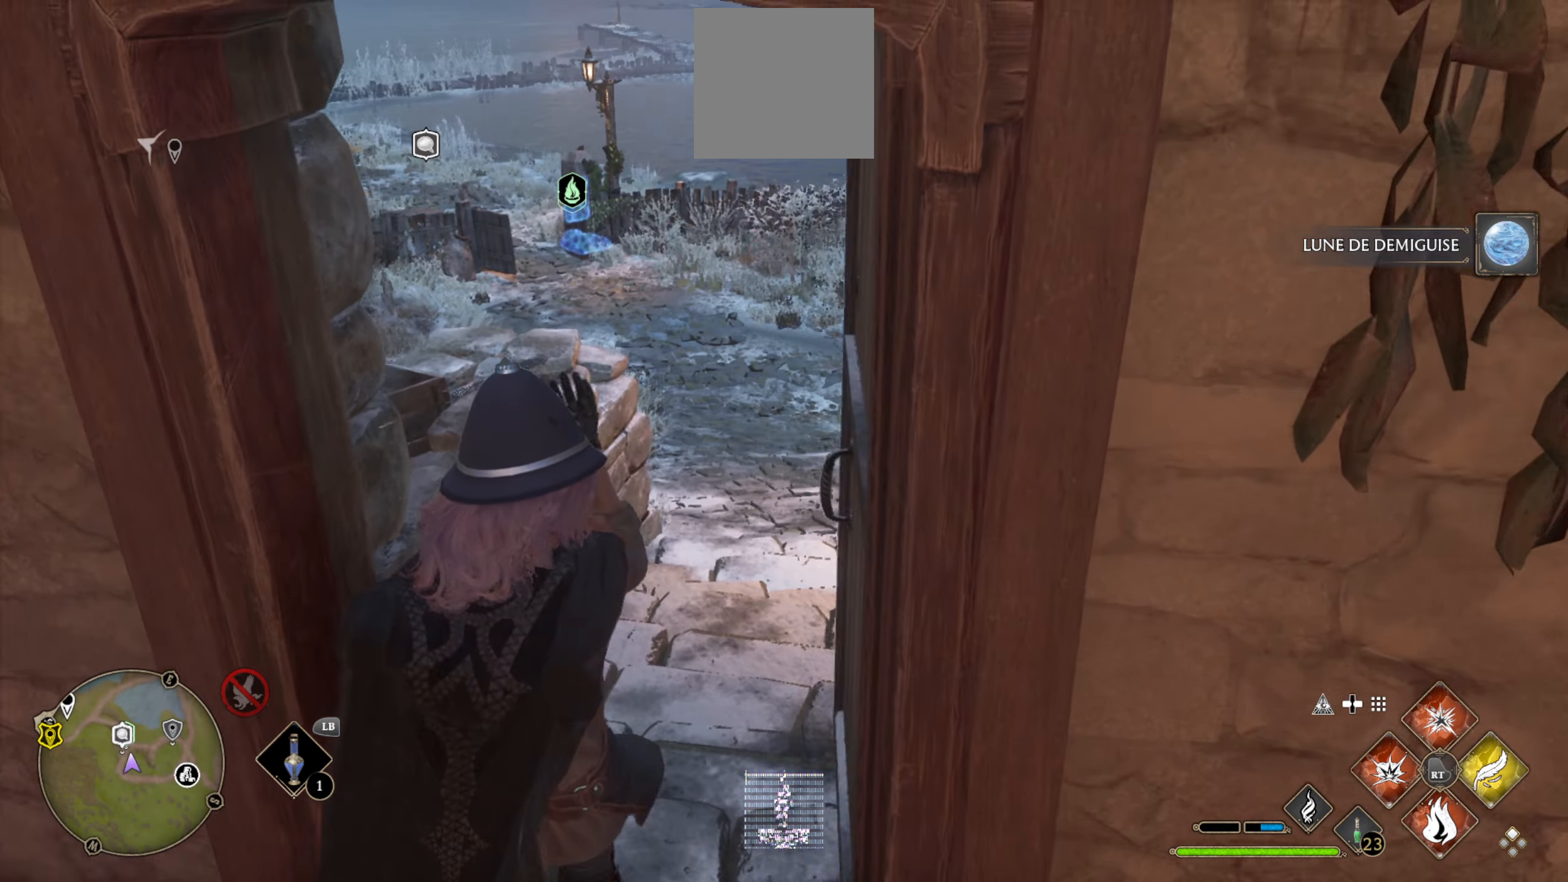
{"buttons": [], "left_stick": "up-left", "right_stick": "right", "events": [[83, "L3", "up"], [183, "right_stick", "right"]]}
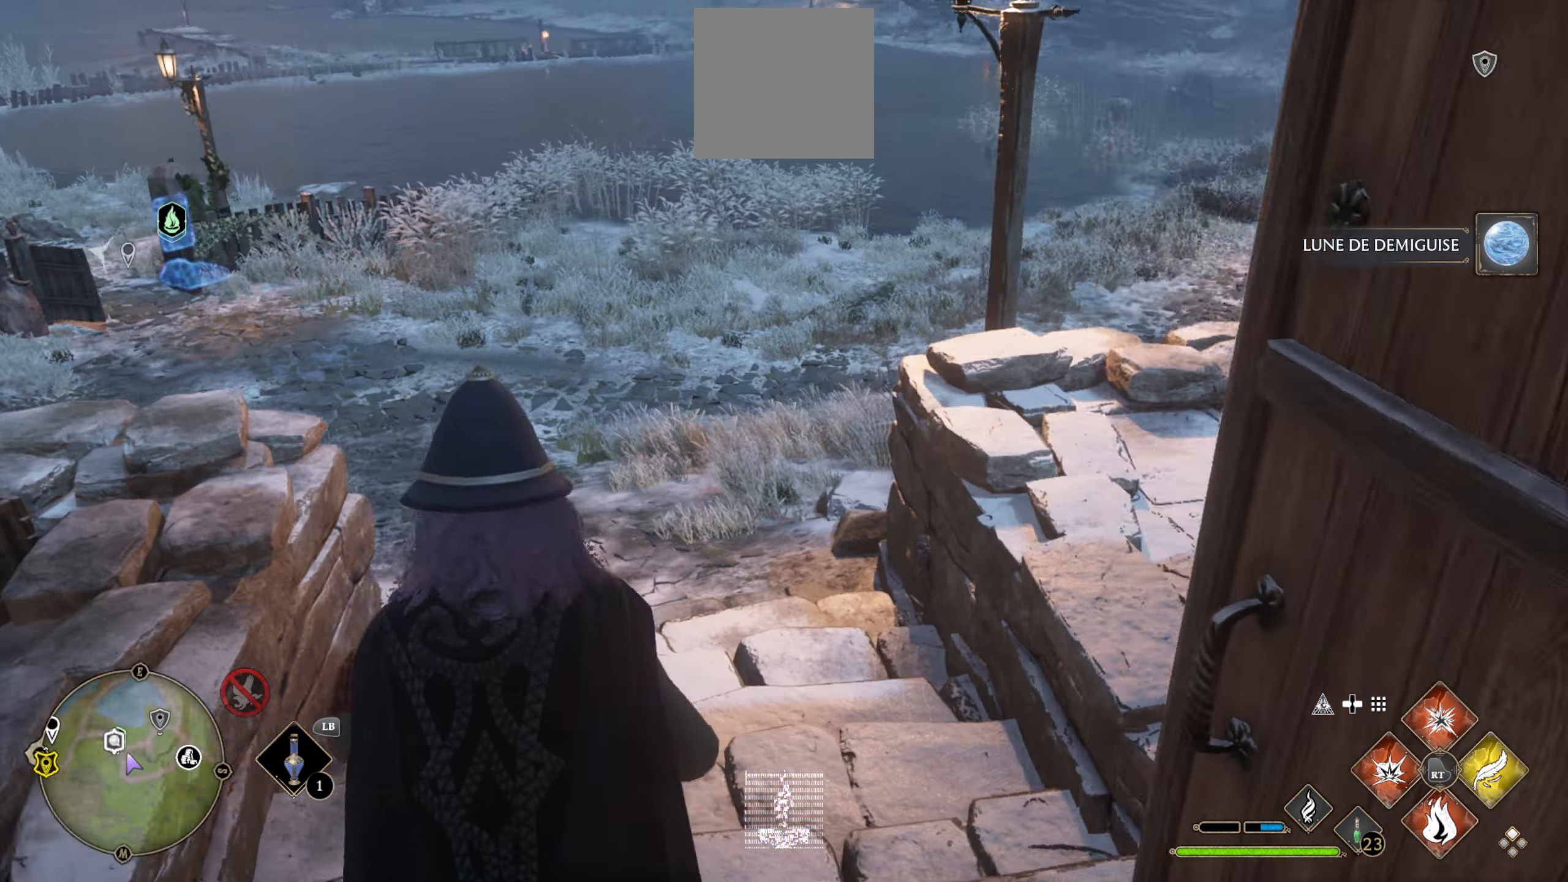
{"buttons": [], "left_stick": "up-left", "right_stick": "up-right", "events": [[150, "right_stick", "center"], [333, "right_stick", "up"], [483, "right_stick", "up-right"]]}
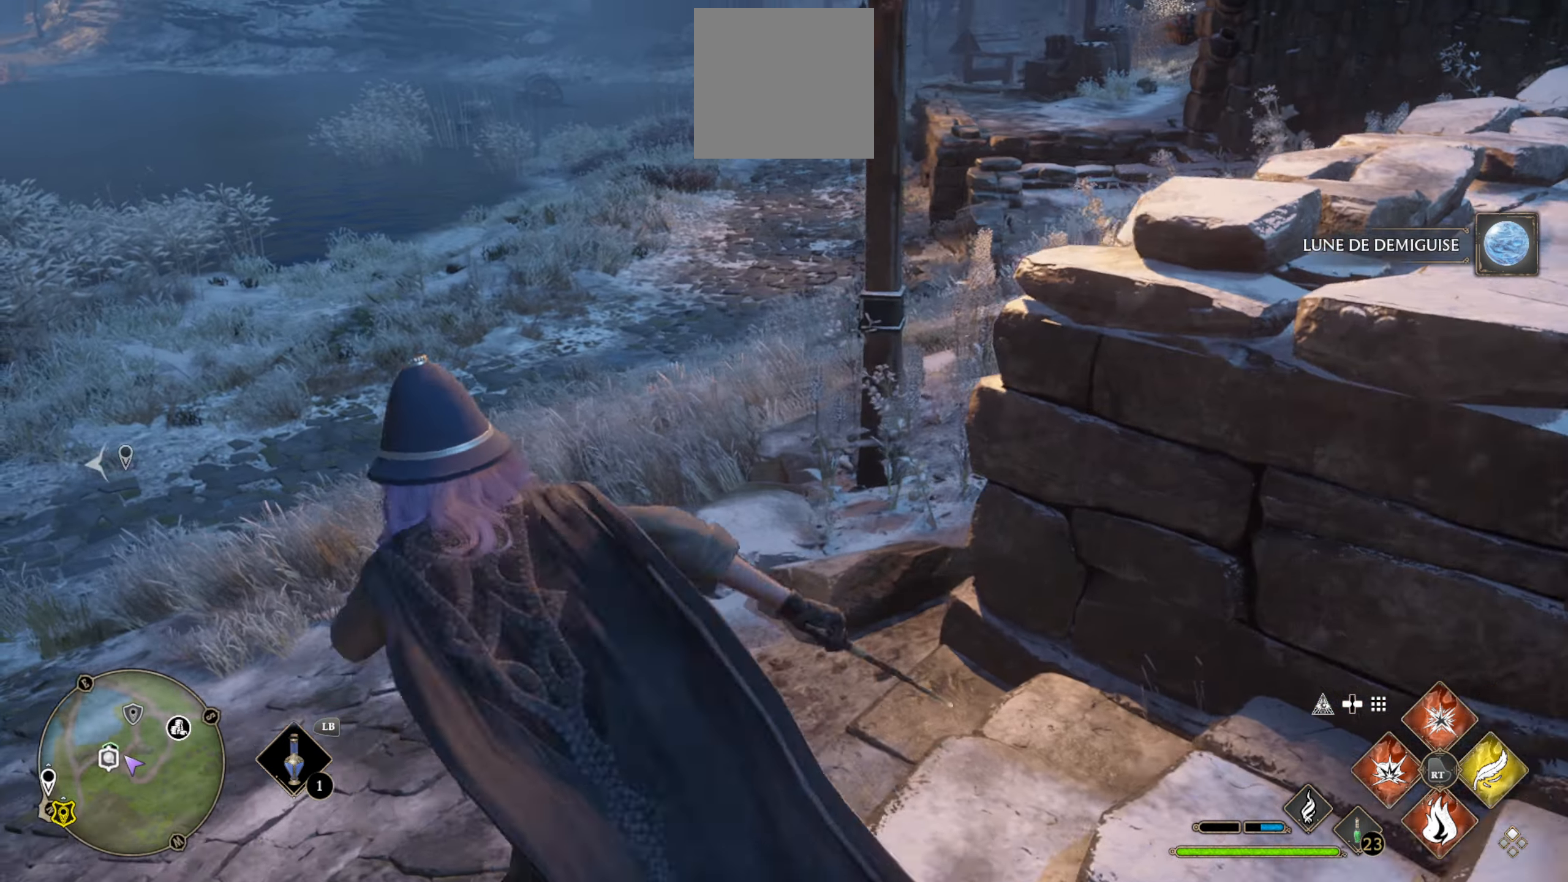
{"buttons": ["L3"], "left_stick": "up-left", "right_stick": "right", "events": [[33, "L3", "down"], [183, "right_stick", "right"]]}
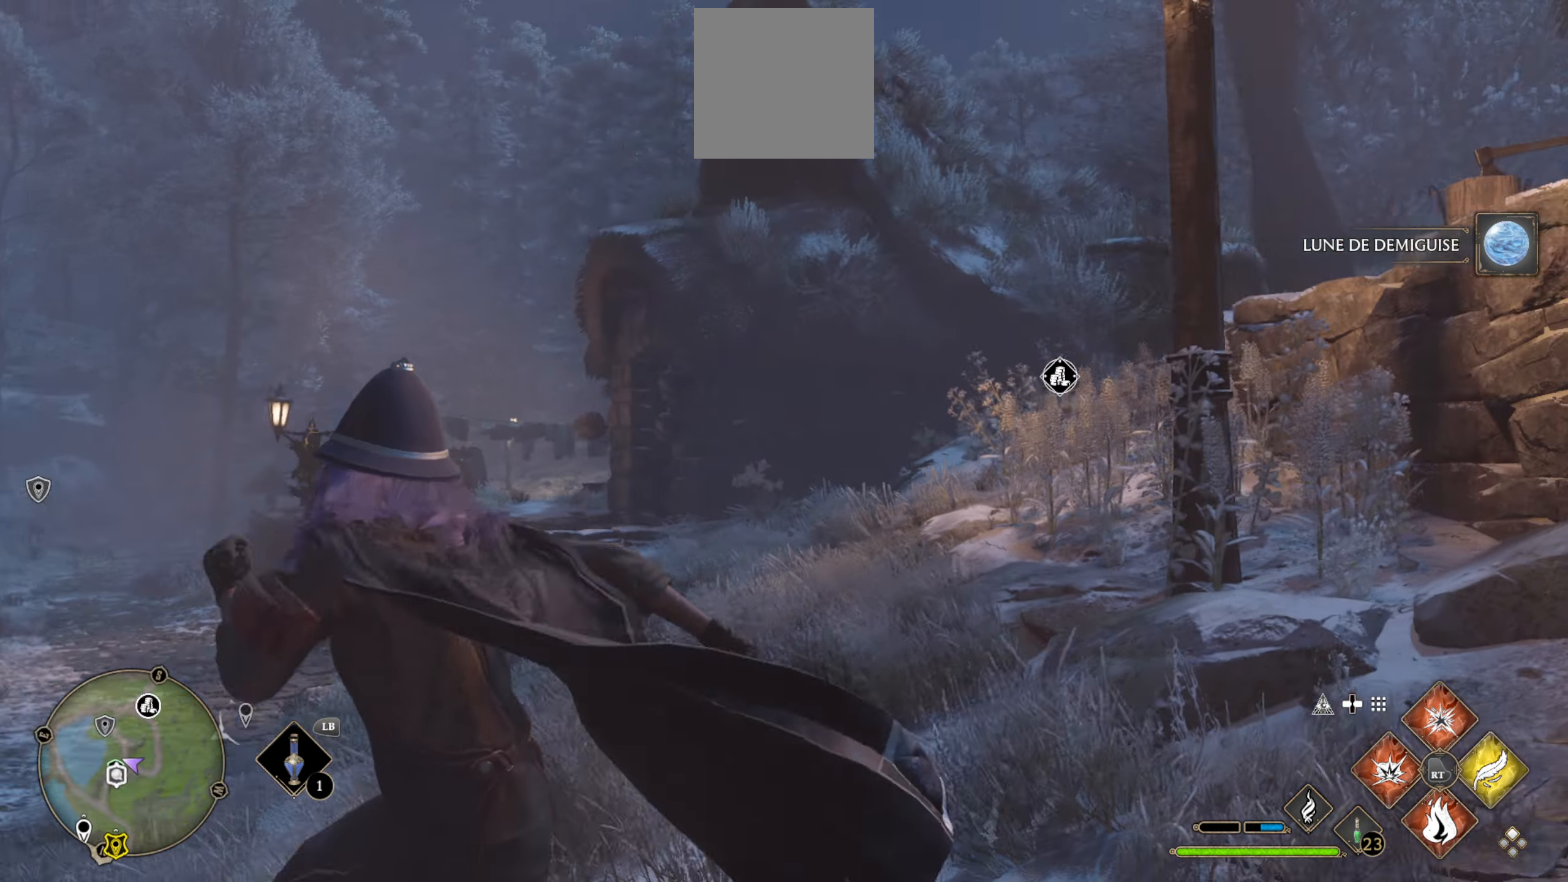
{"buttons": ["L3"], "left_stick": "up-left", "right_stick": "center", "events": [[100, "right_stick", "center"], [250, "right_stick", "down"], [450, "right_stick", "center"]]}